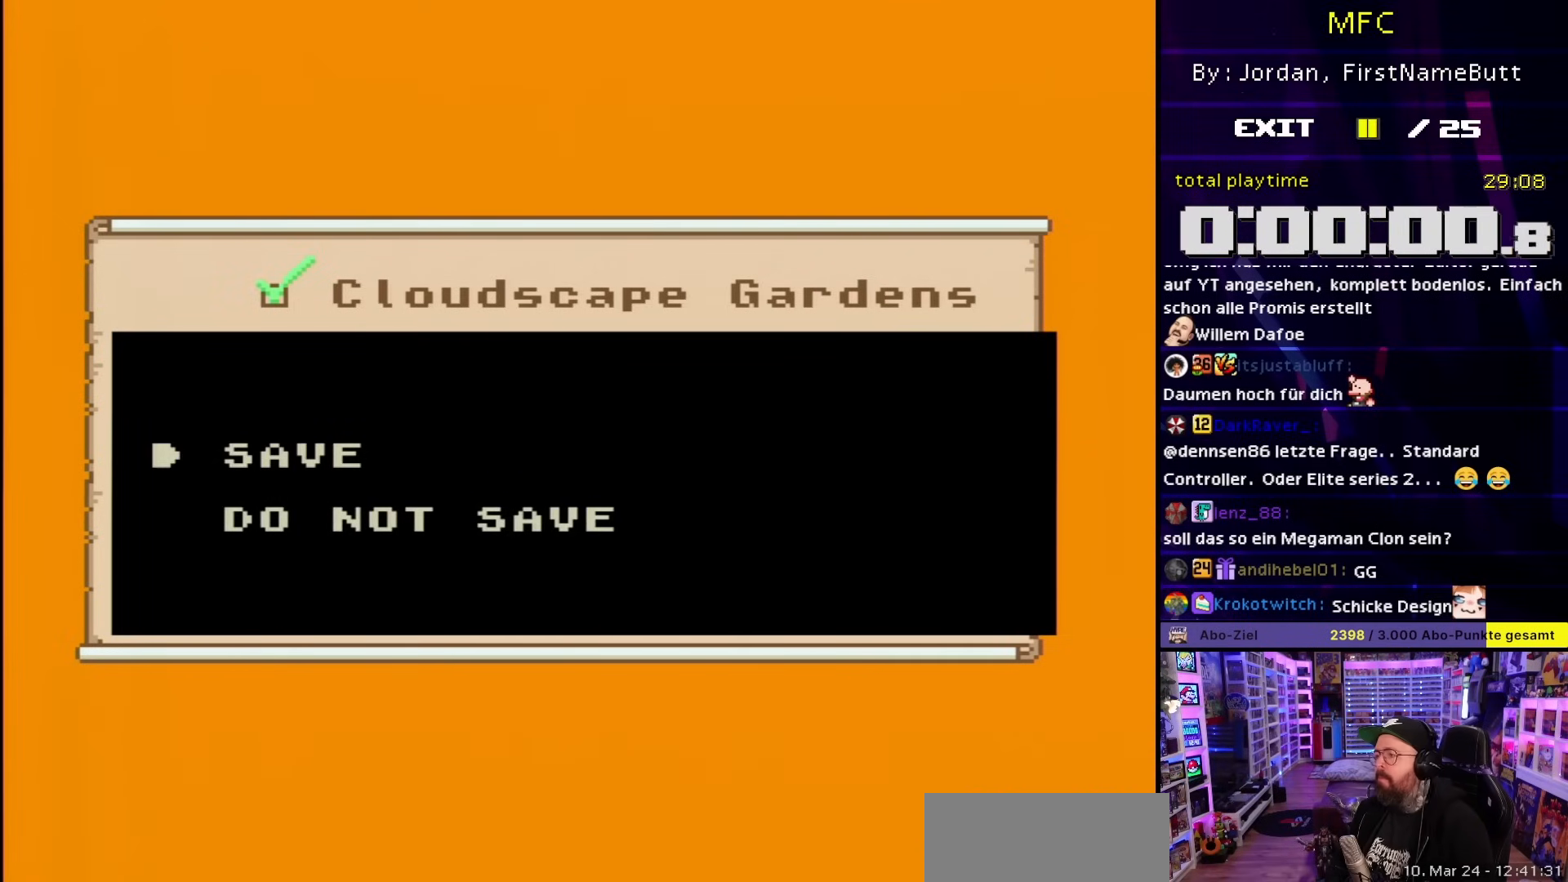
Gameplay with a controller (Nintendo layout); each line is a JSON object with the inputs held at the frame after it. "events" lists button and stick changes between this image and that frame as [ms after this image, input, new state], when the widget could be followed in between. Not read: L3 R3.
{"buttons": [], "events": [[150, "A", "down"], [233, "A", "up"]]}
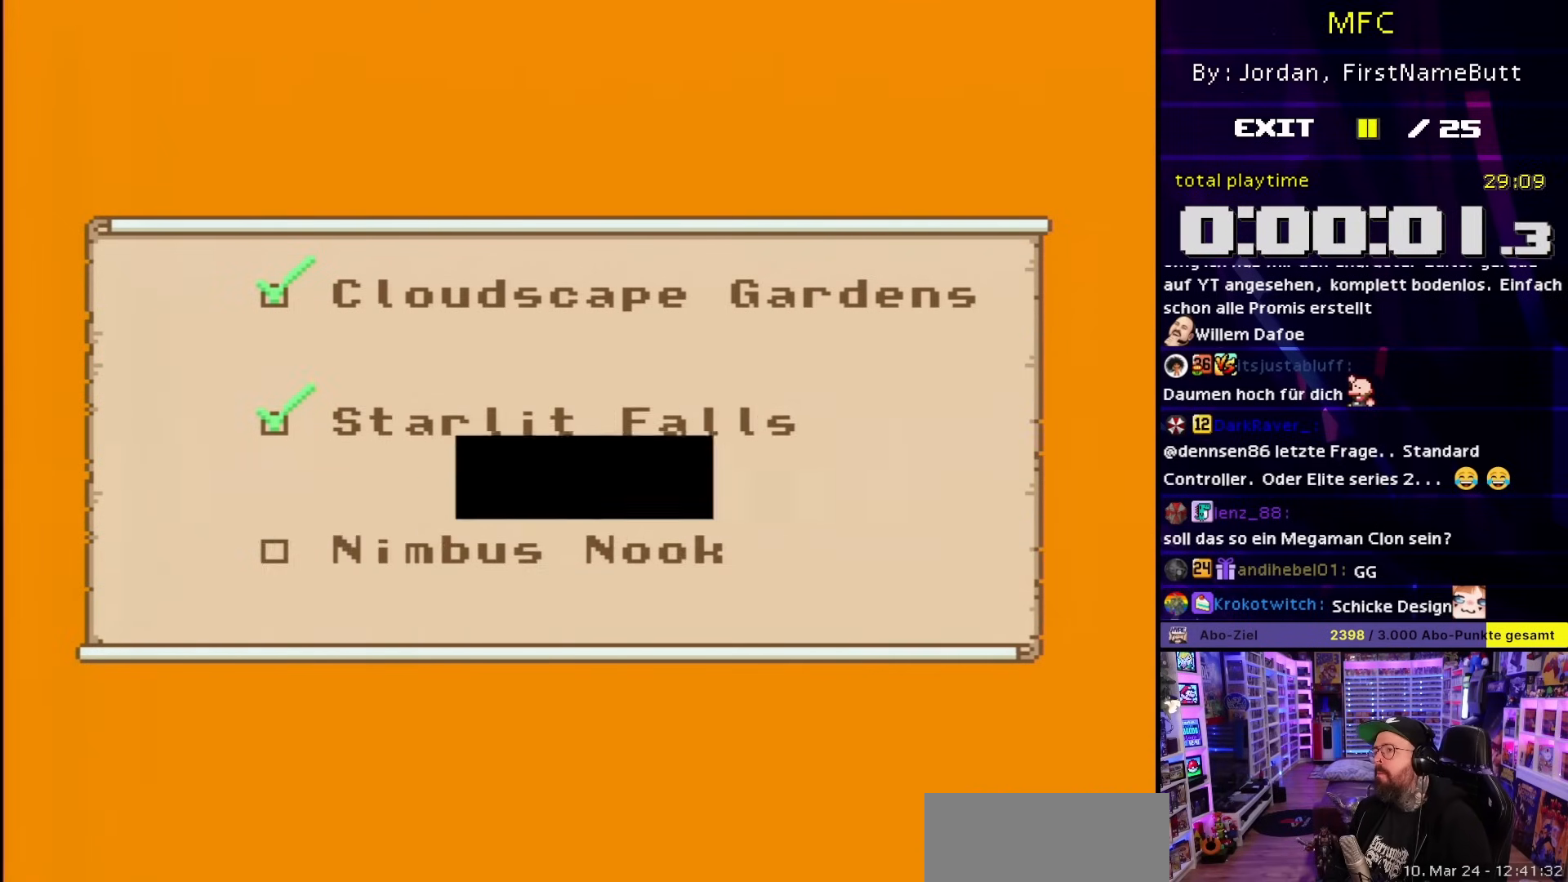
{"buttons": [], "events": [[167, "A", "down"], [267, "A", "up"]]}
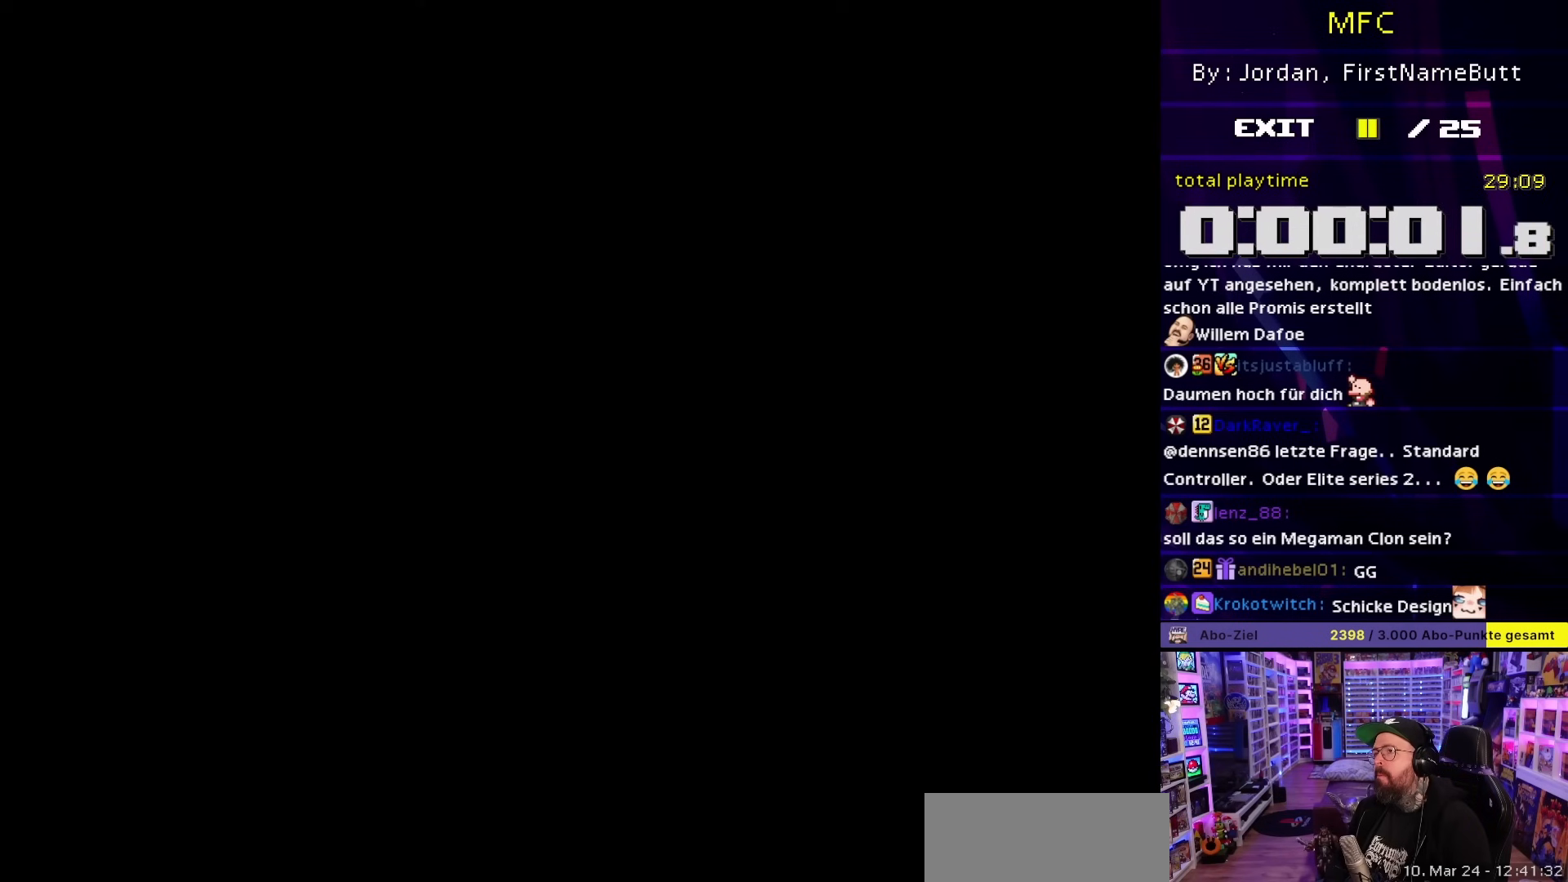
{"buttons": [], "events": []}
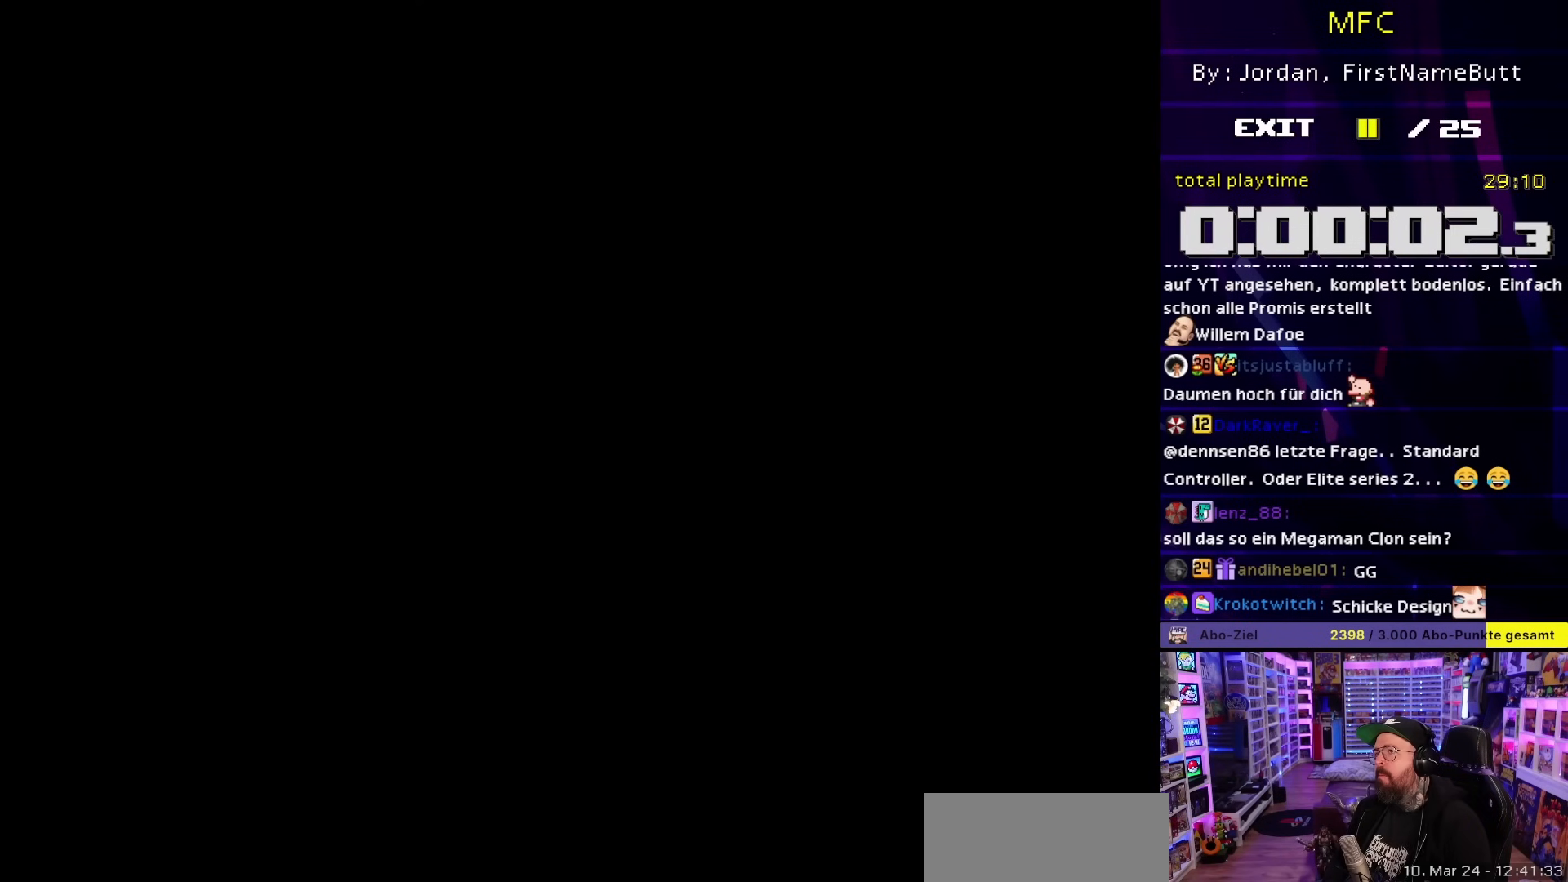
{"buttons": [], "events": []}
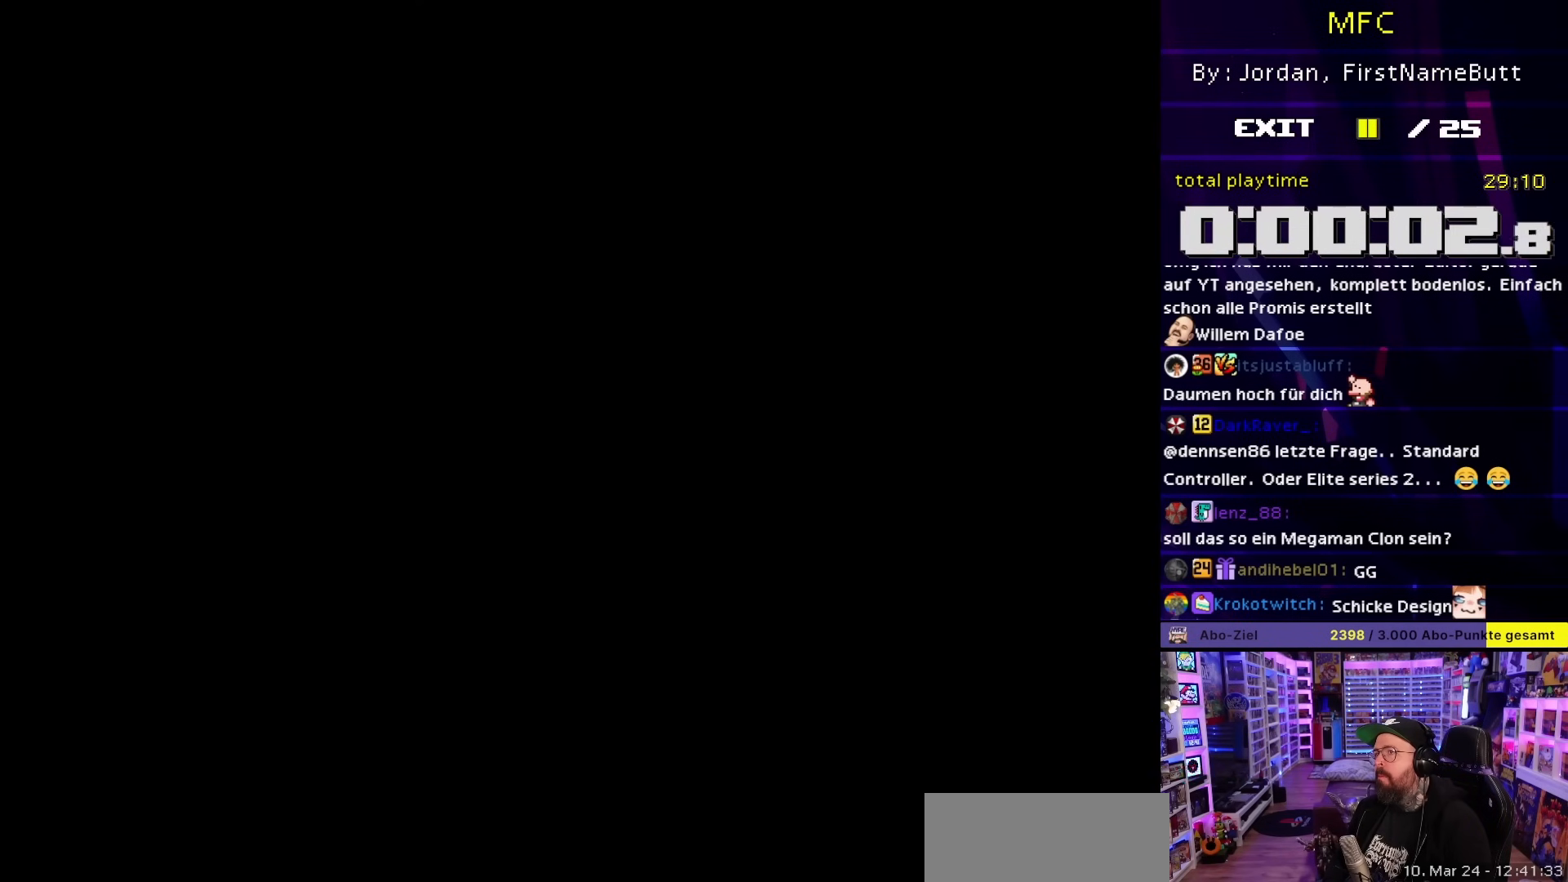
{"buttons": [], "events": []}
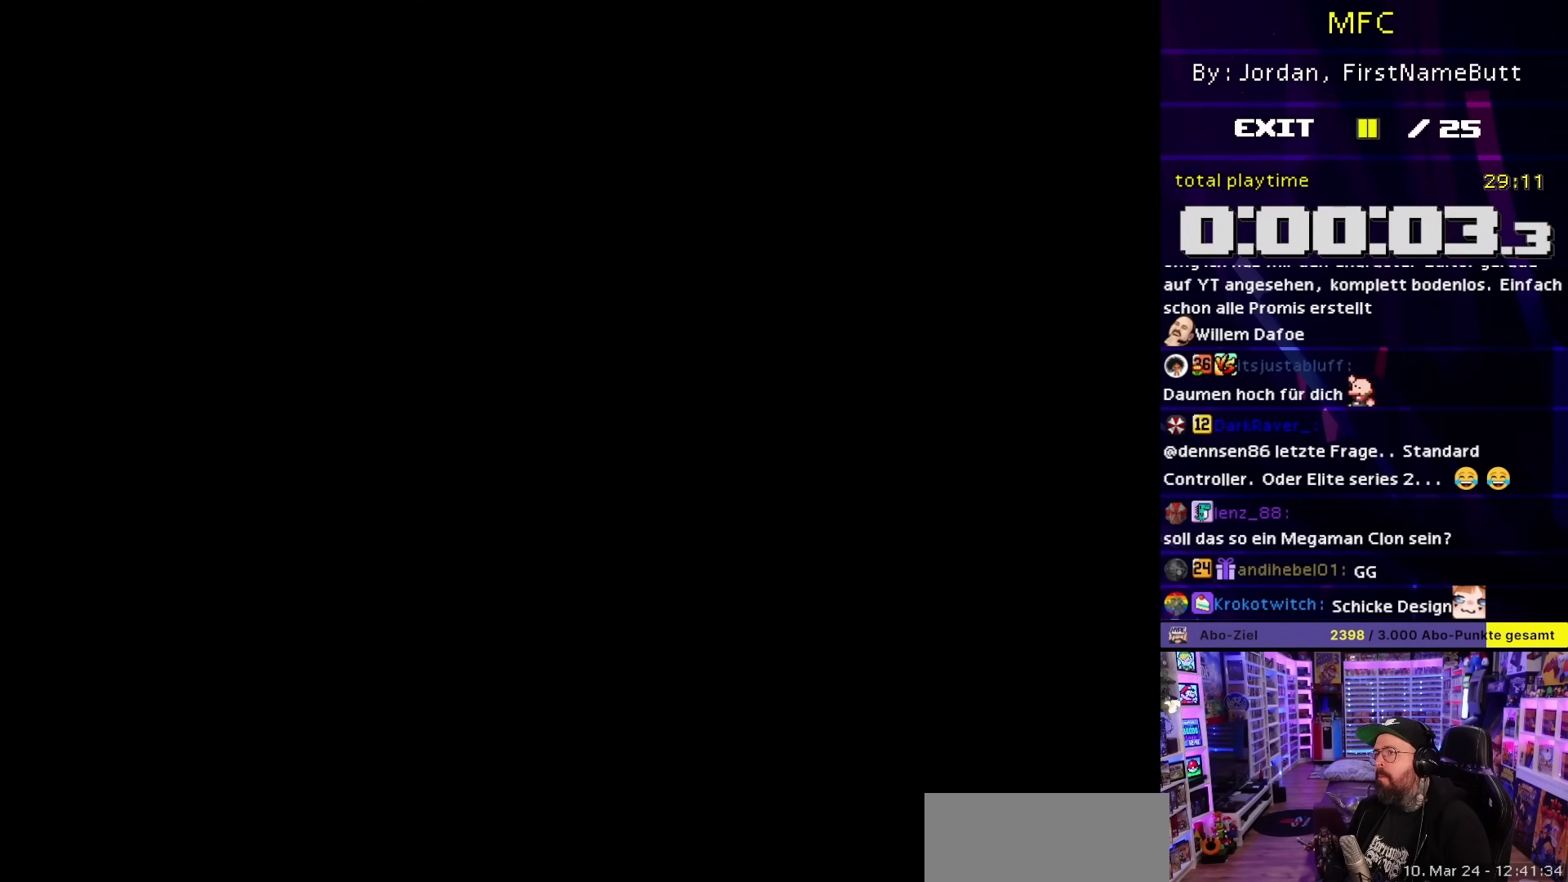
{"buttons": [], "events": []}
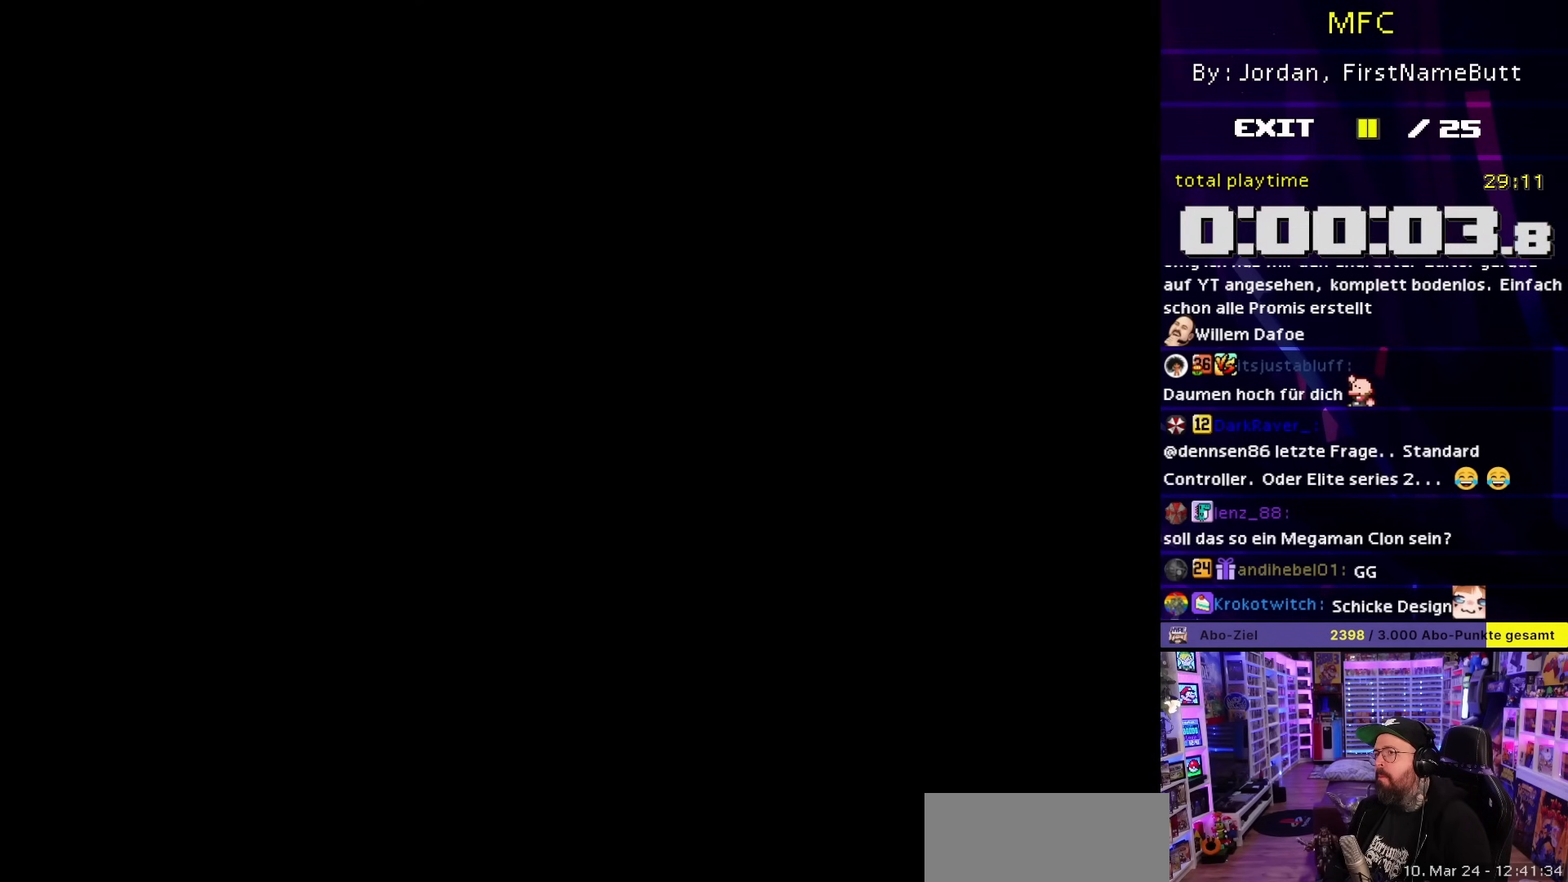
{"buttons": [], "events": []}
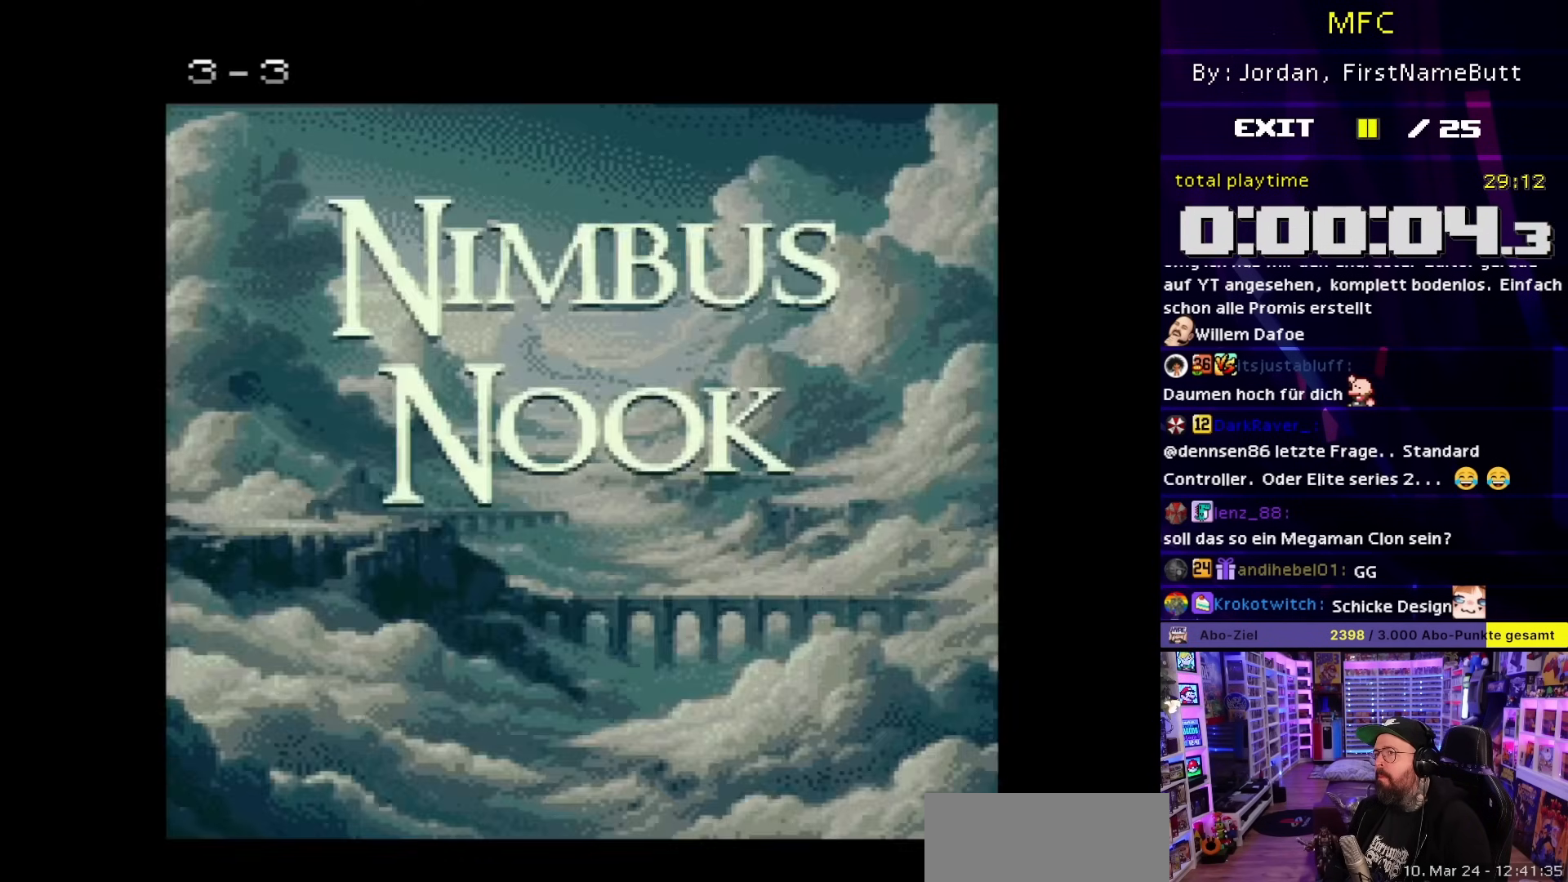
{"buttons": [], "events": []}
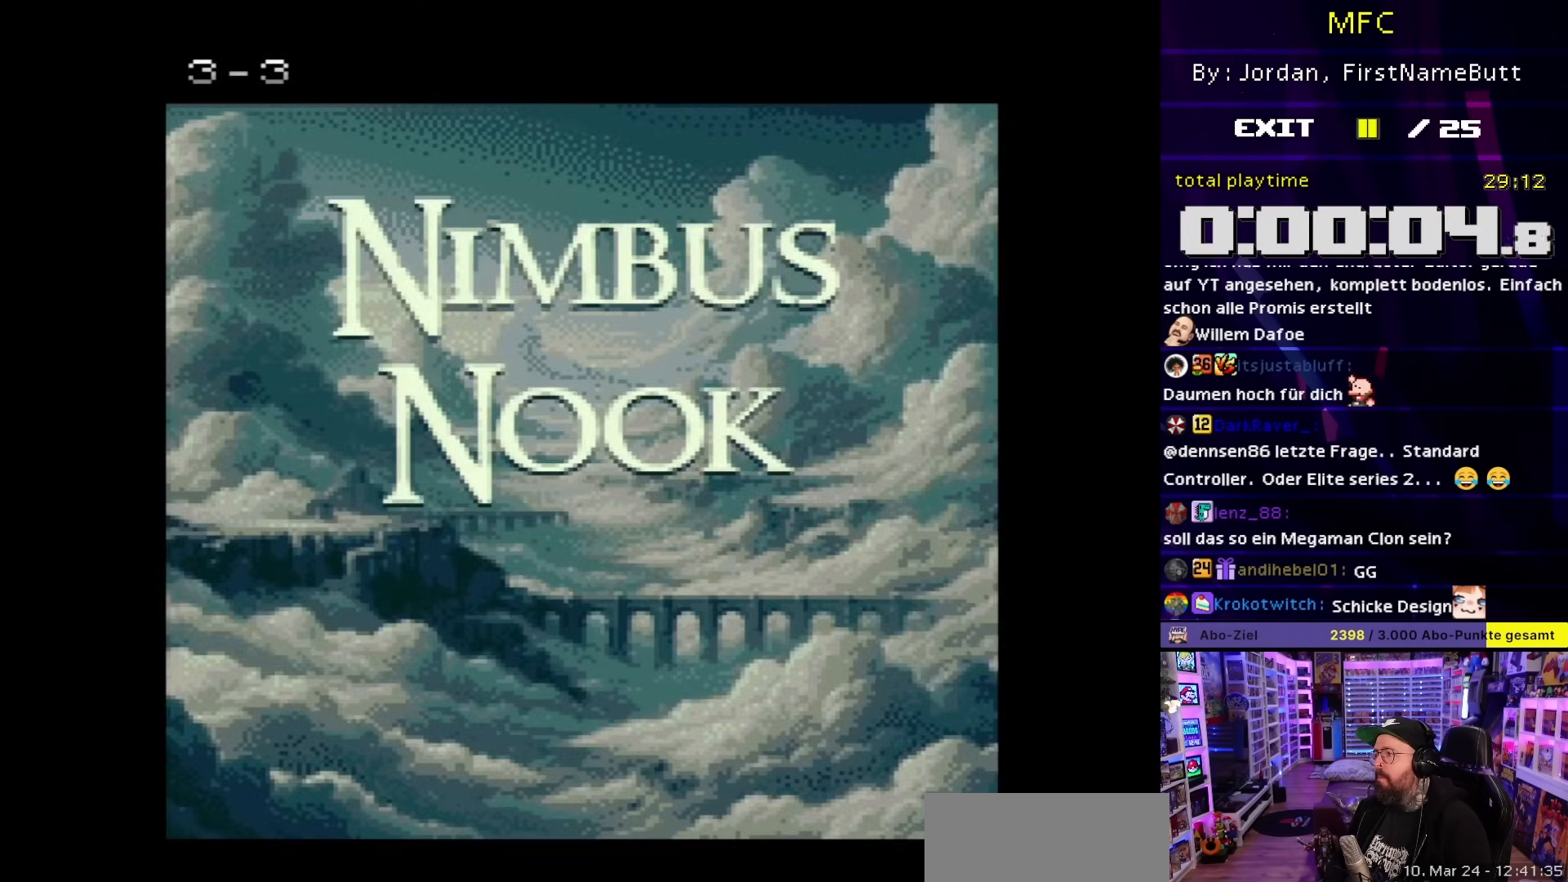
{"buttons": ["A"], "events": [[167, "A", "down"], [283, "A", "up"], [417, "A", "down"]]}
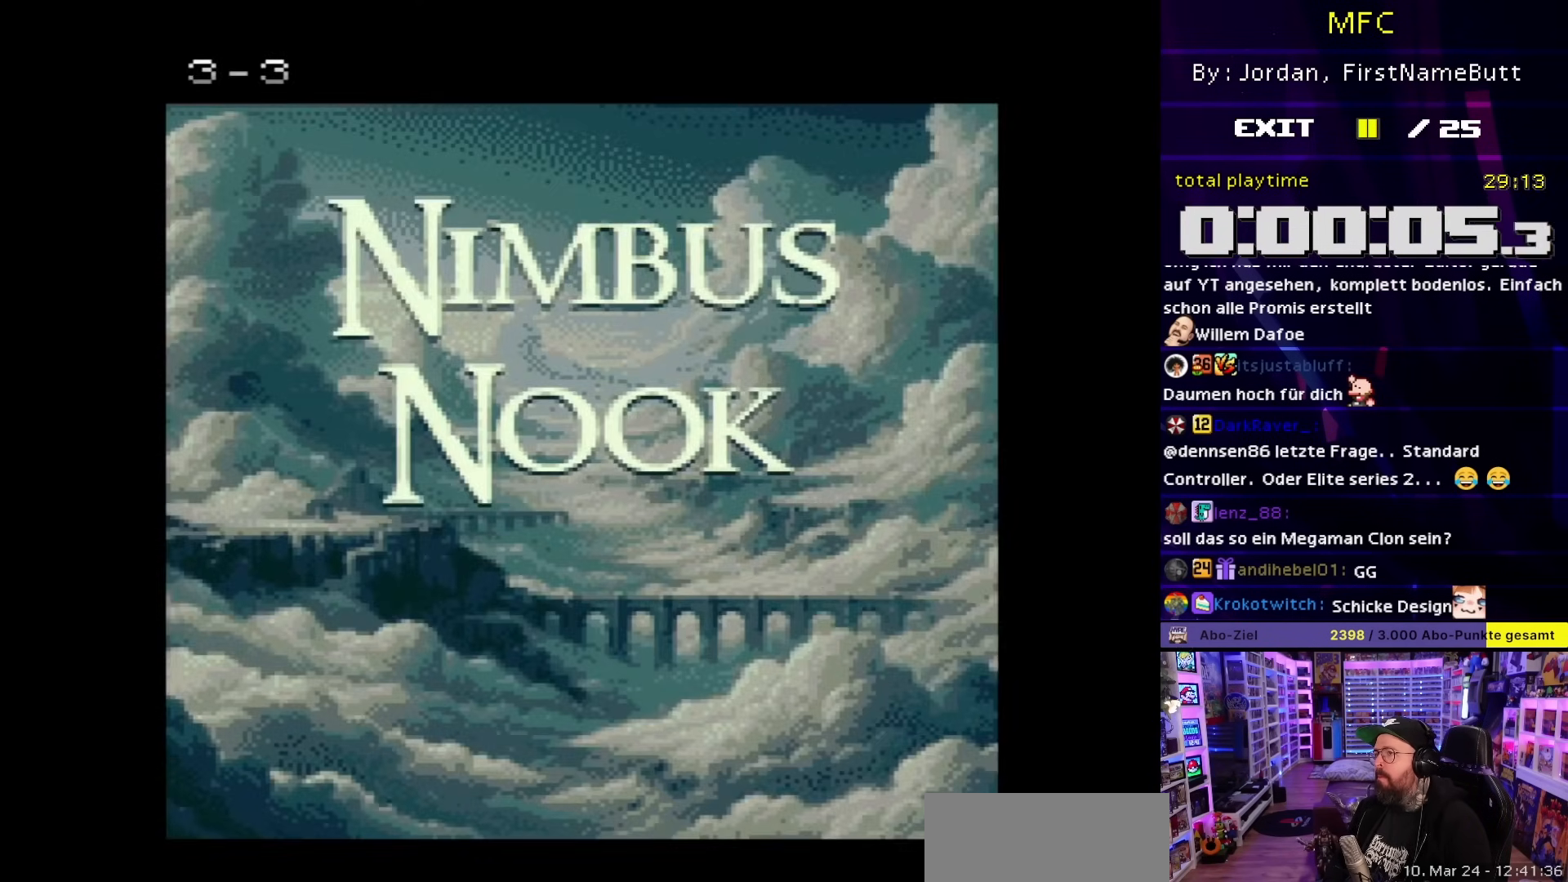
{"buttons": [], "events": [[33, "A", "up"], [117, "A", "down"], [217, "A", "up"], [317, "A", "down"], [433, "A", "up"]]}
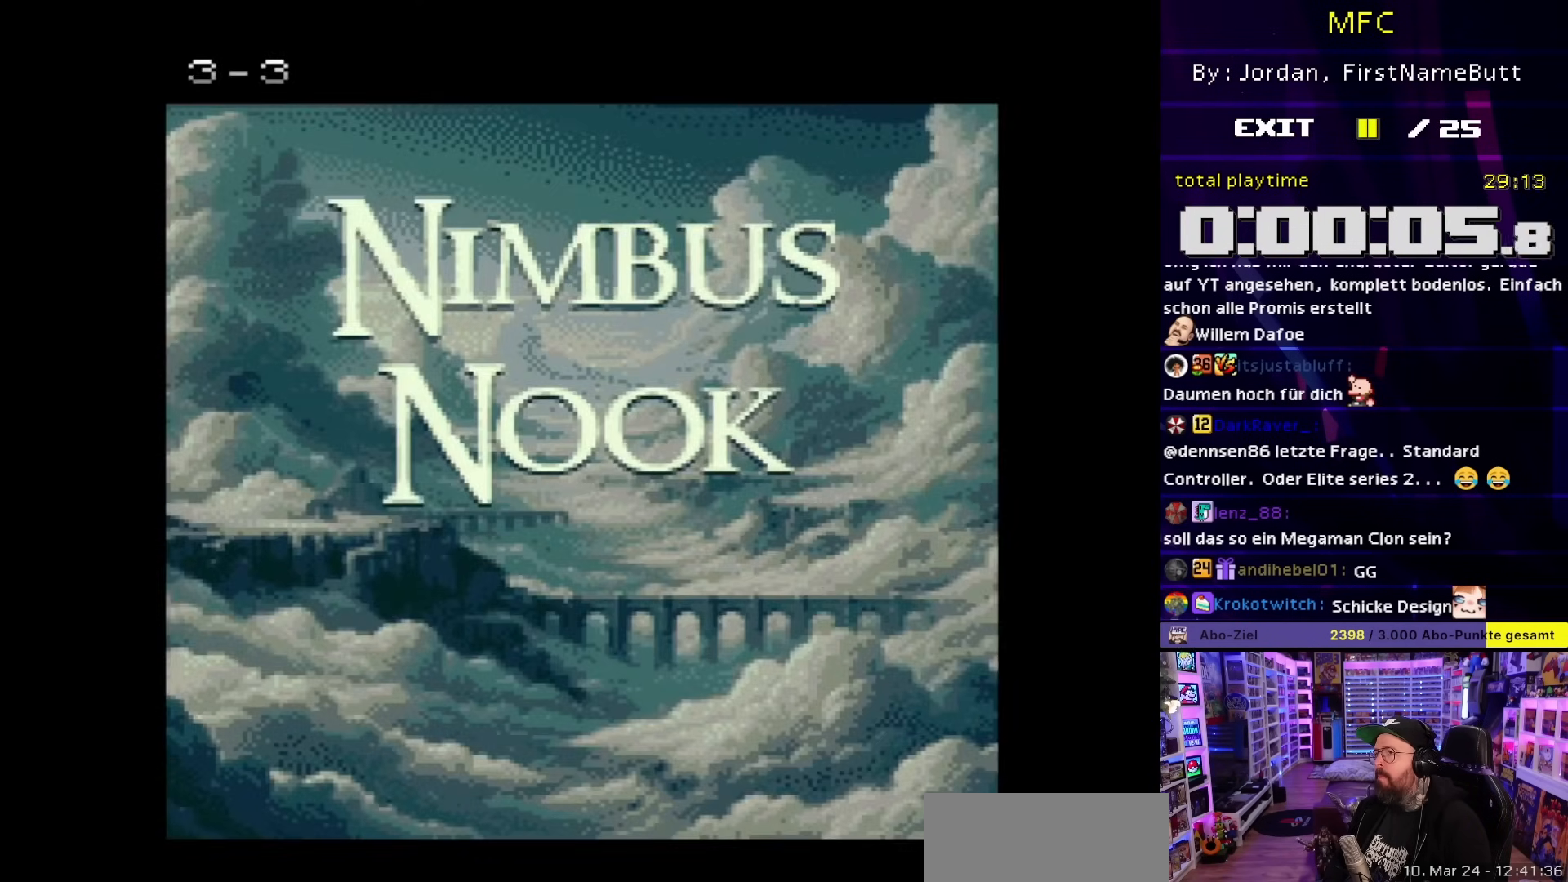
{"buttons": [], "events": [[17, "A", "down"], [117, "A", "up"], [233, "A", "down"], [267, "A", "up"], [383, "A", "down"], [467, "A", "up"]]}
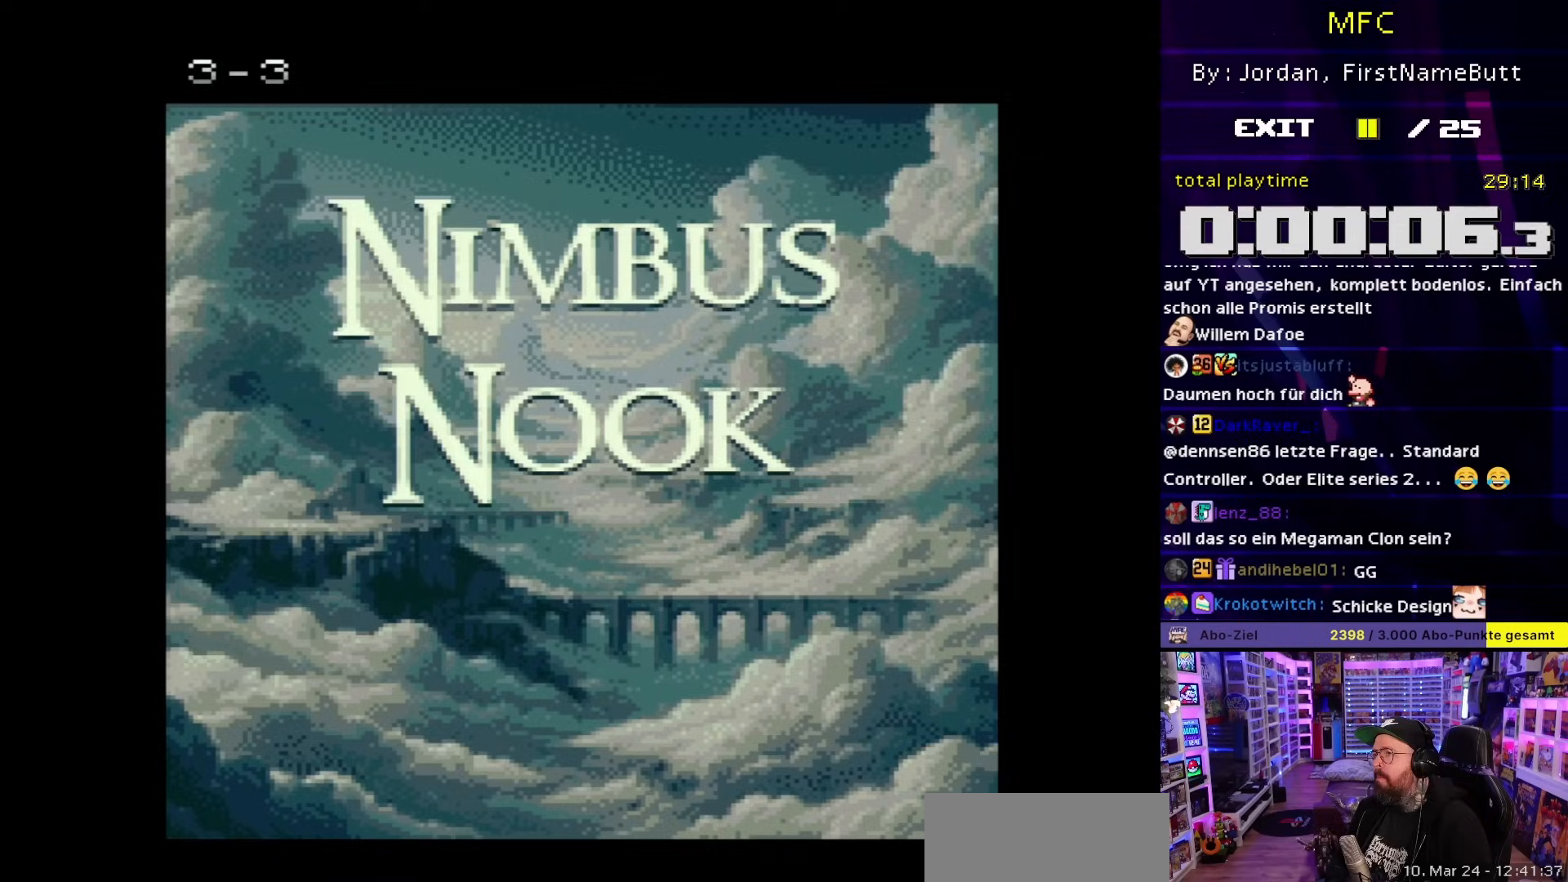
{"buttons": ["A"], "events": [[50, "A", "down"], [150, "A", "up"], [250, "A", "down"], [367, "A", "up"], [483, "A", "down"]]}
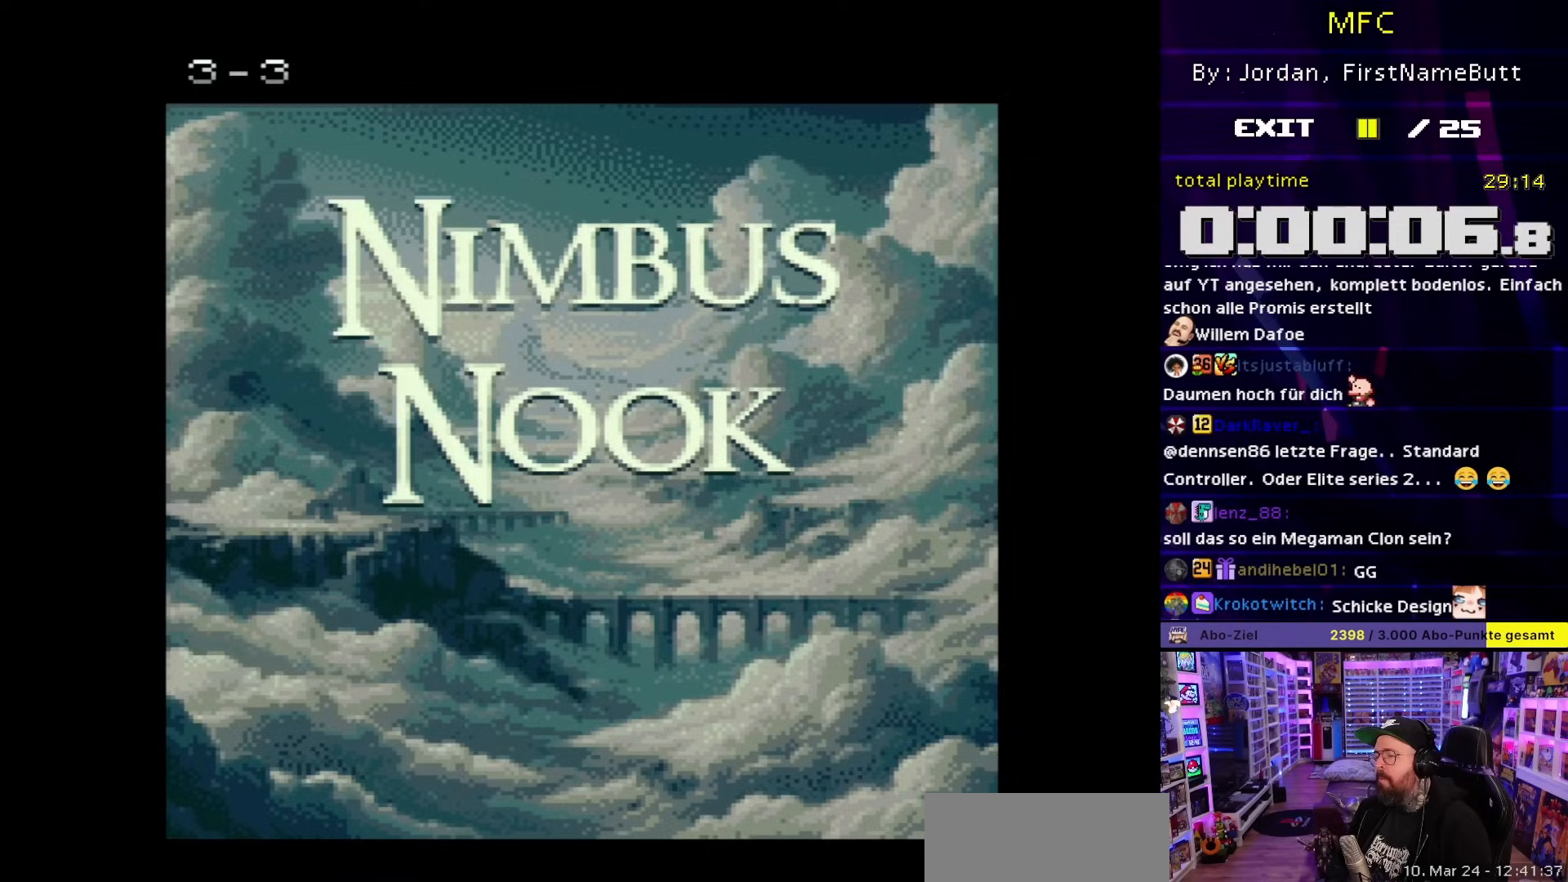
{"buttons": ["A"], "events": [[100, "A", "up"], [217, "A", "down"], [333, "A", "up"], [450, "A", "down"]]}
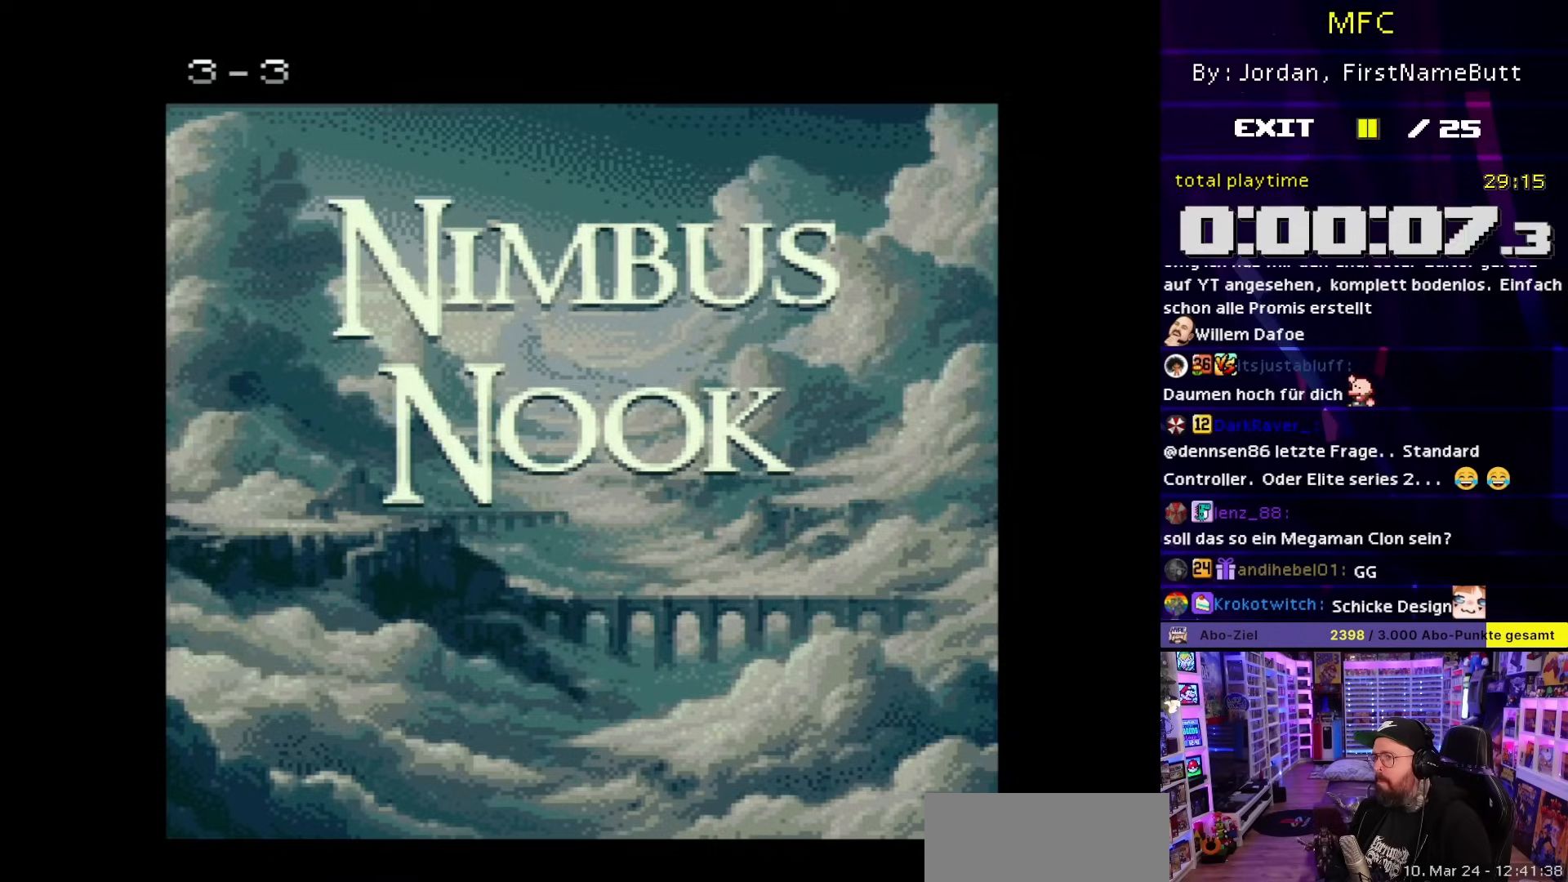
{"buttons": ["A"], "events": [[67, "A", "up"], [183, "A", "down"]]}
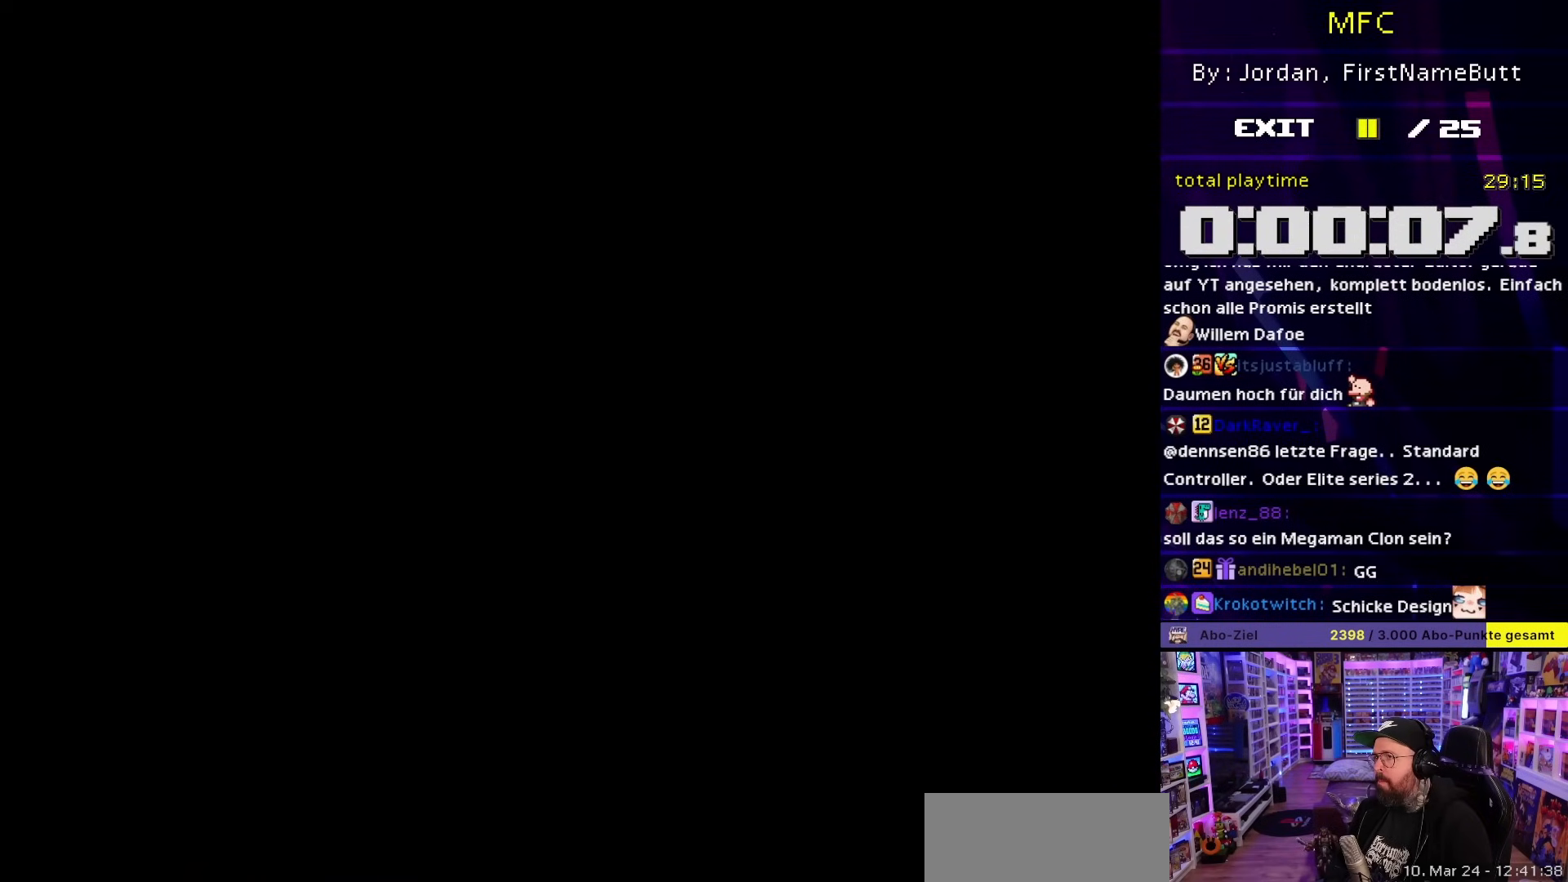
{"buttons": ["A"], "events": []}
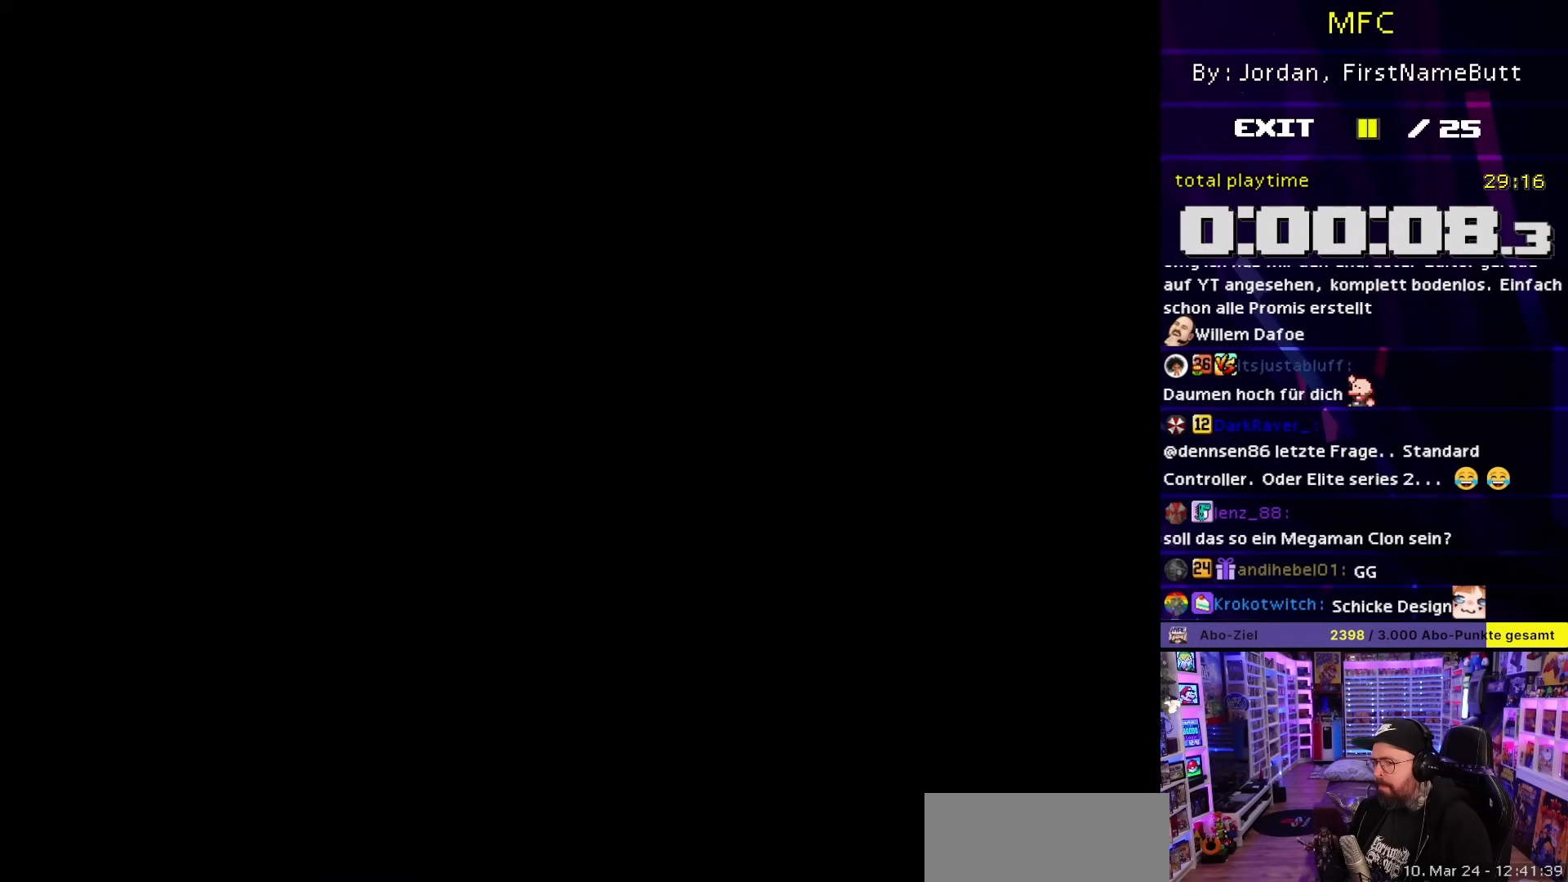
{"buttons": ["A"], "events": []}
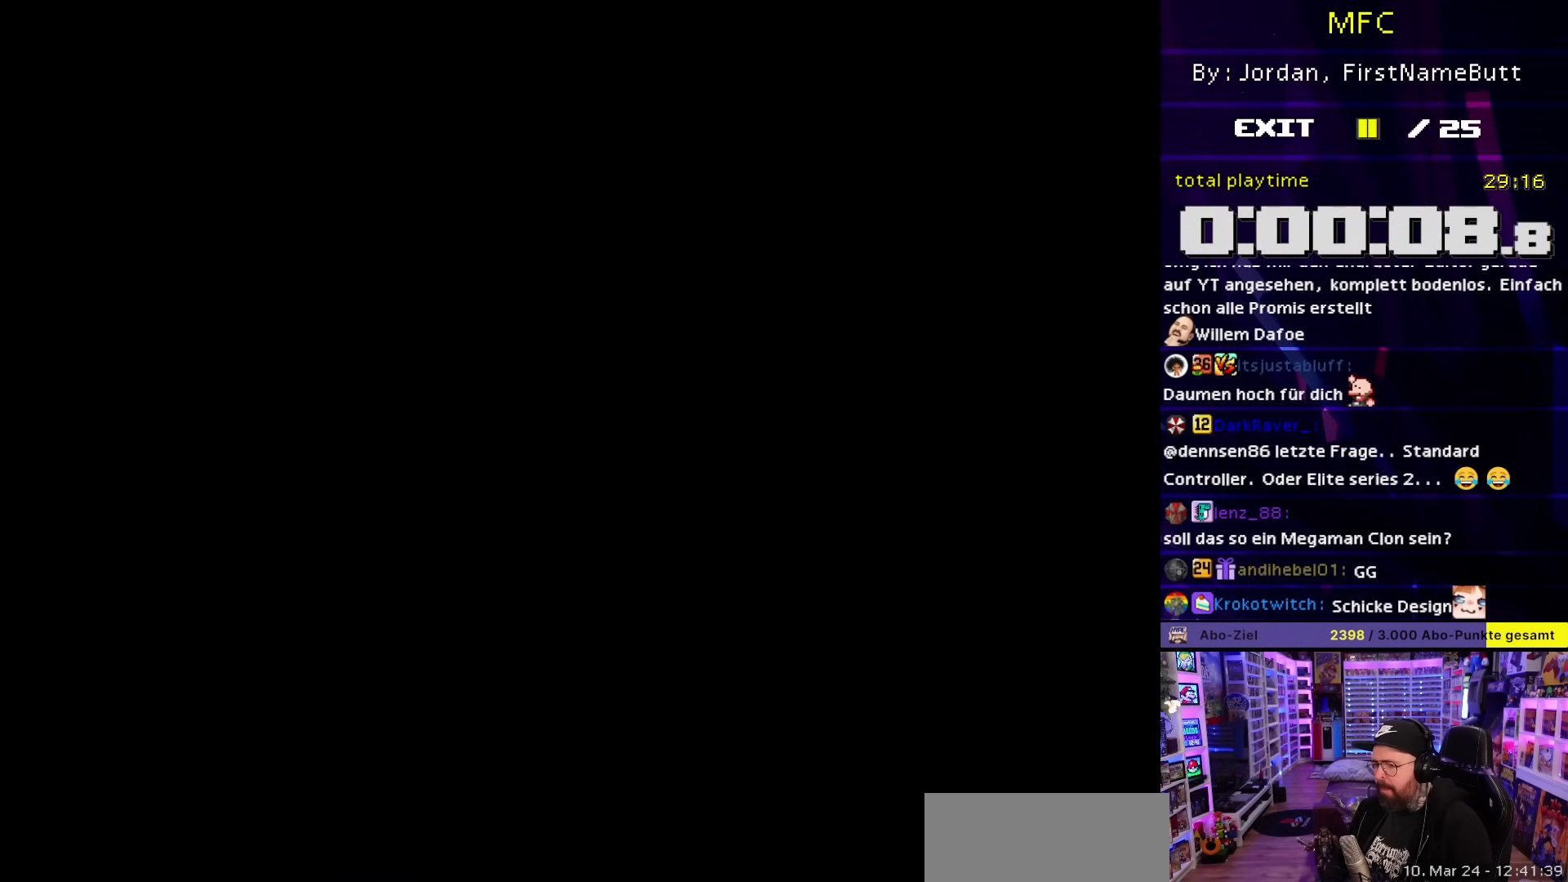
{"buttons": [], "events": [[350, "A", "up"]]}
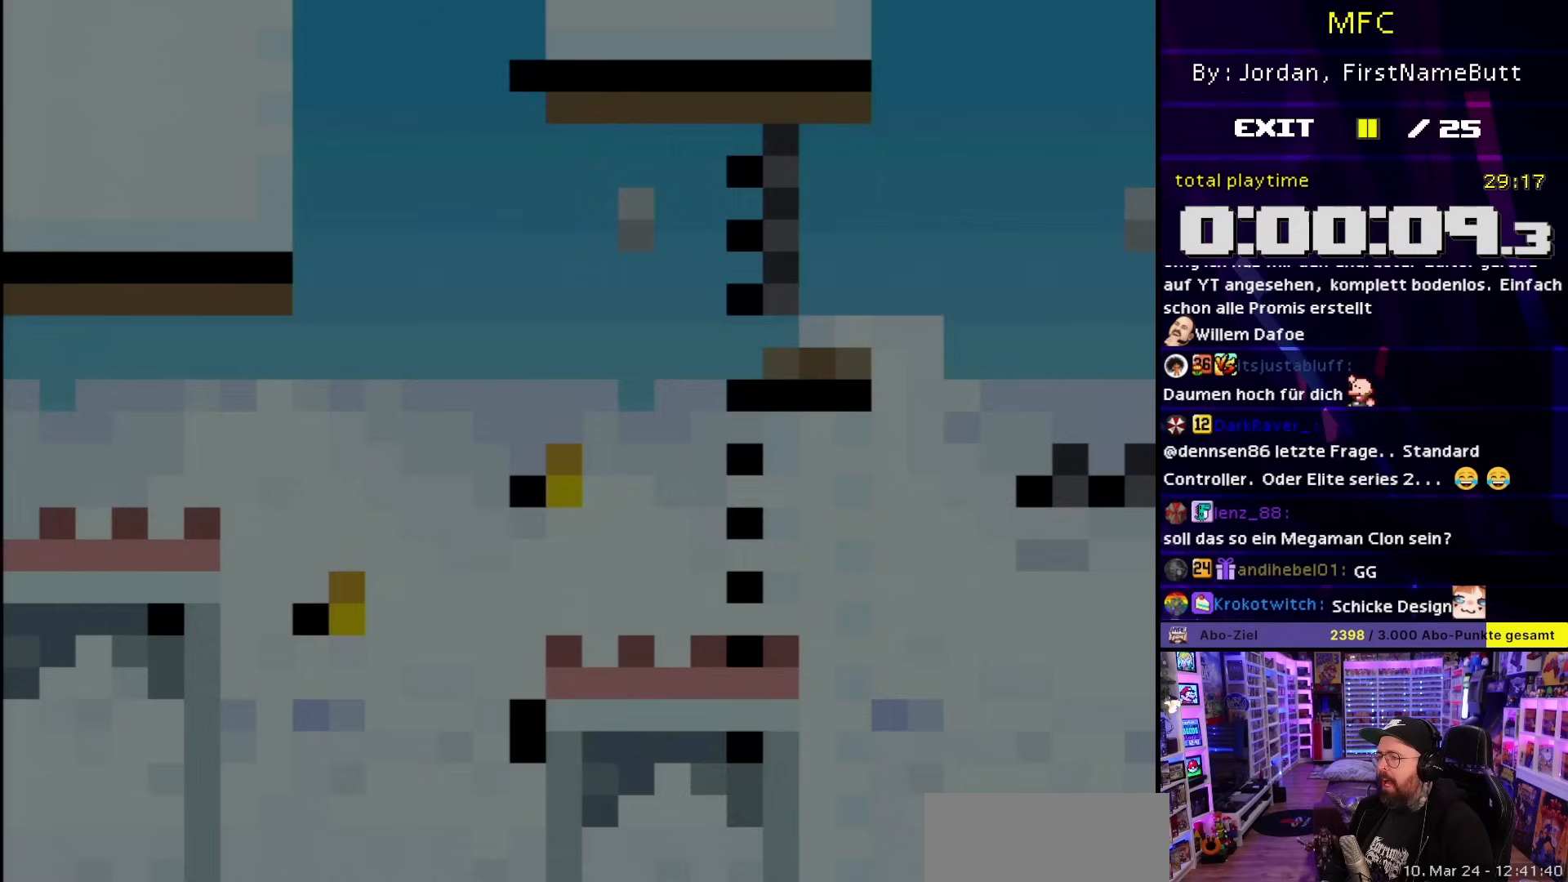
{"buttons": [], "events": []}
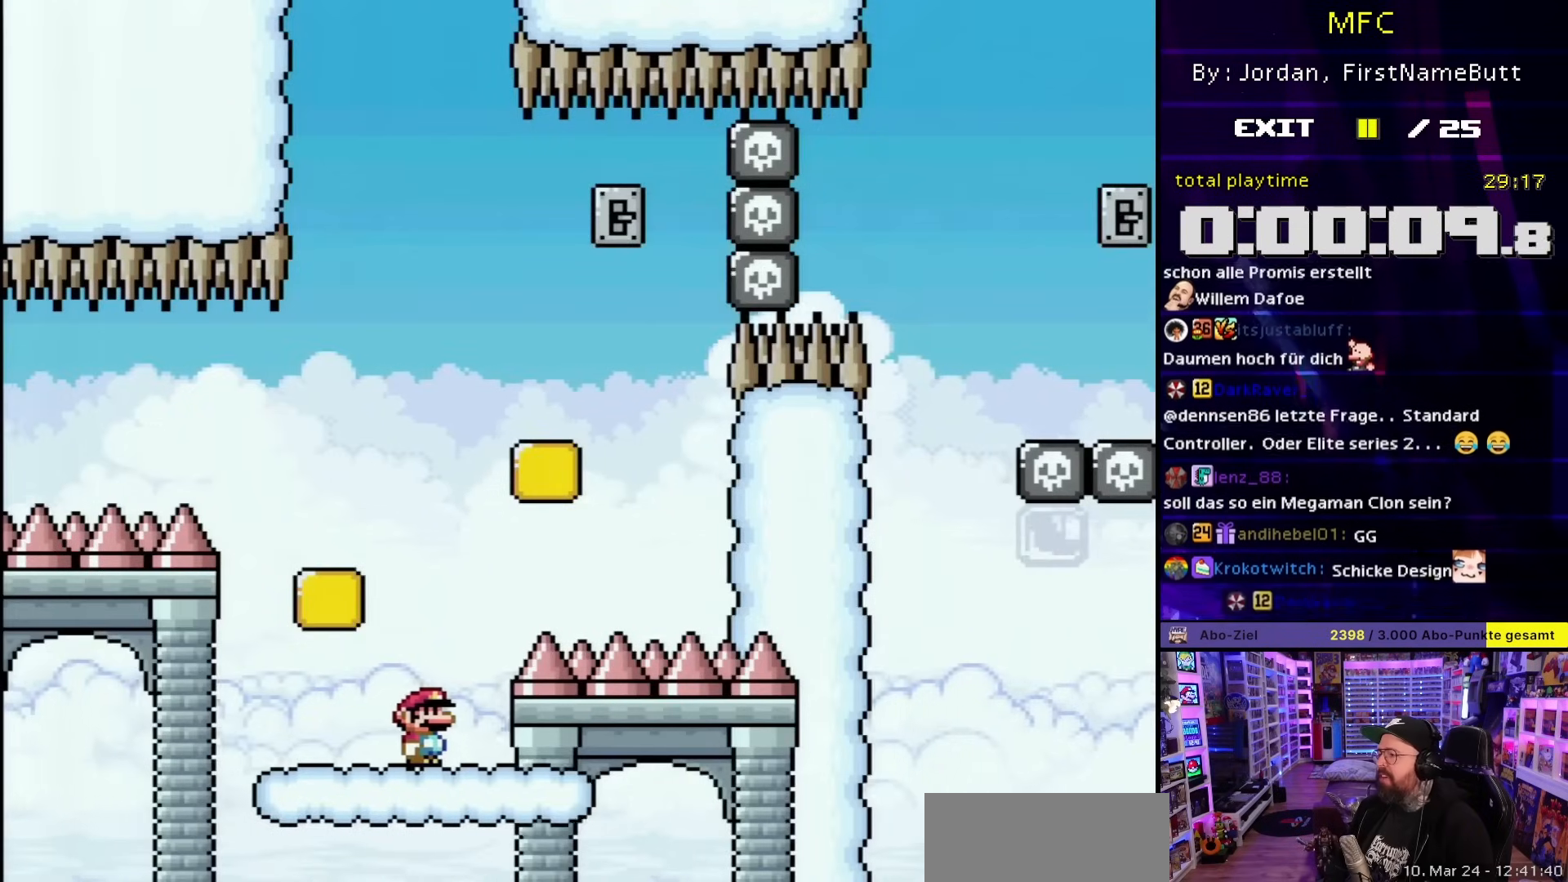
{"buttons": ["Y", "DPAD_LEFT"], "events": [[183, "DPAD_LEFT", "down"], [200, "B", "down"], [200, "Y", "down"], [500, "B", "up"]]}
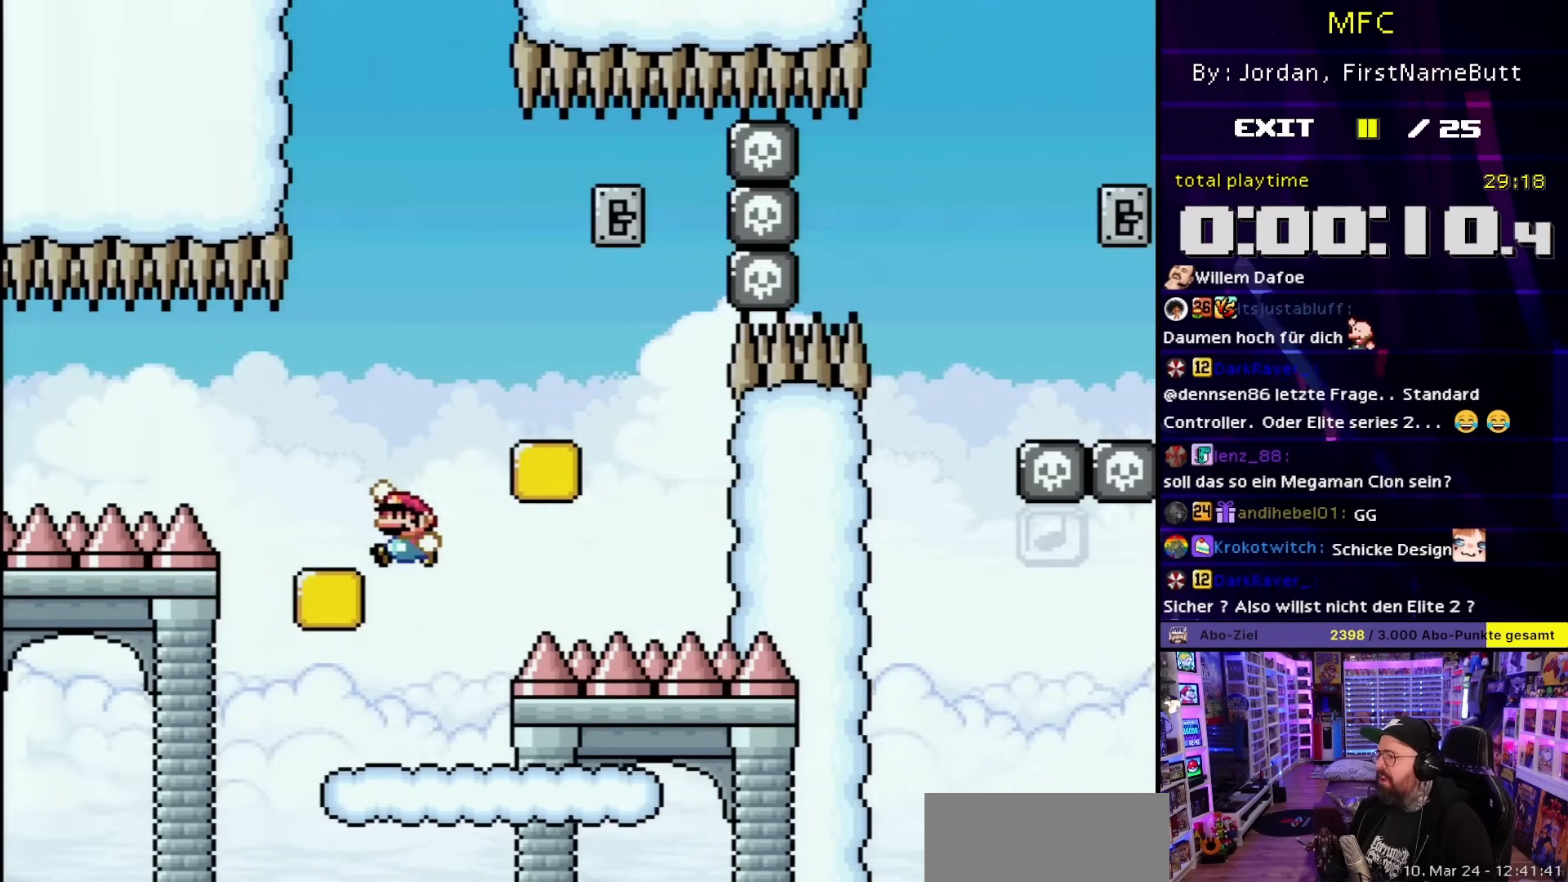
{"buttons": ["Y", "DPAD_RIGHT"], "events": [[33, "DPAD_LEFT", "up"], [83, "DPAD_RIGHT", "down"], [233, "B", "down"], [400, "B", "up"]]}
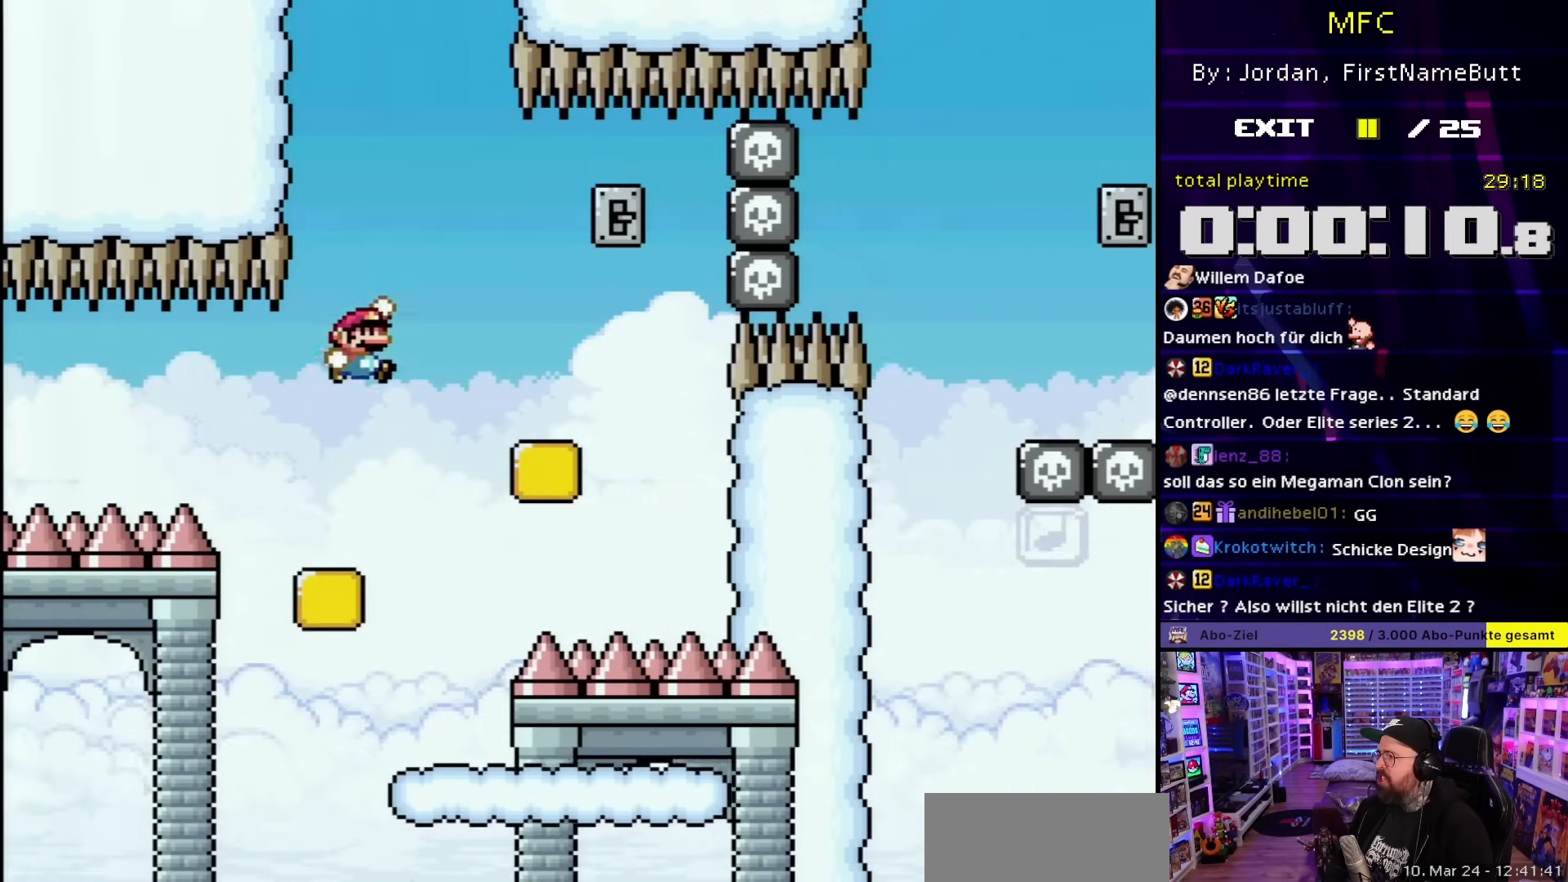
{"buttons": ["B", "Y", "DPAD_RIGHT"], "events": [[217, "B", "down"], [350, "B", "up"], [450, "B", "down"]]}
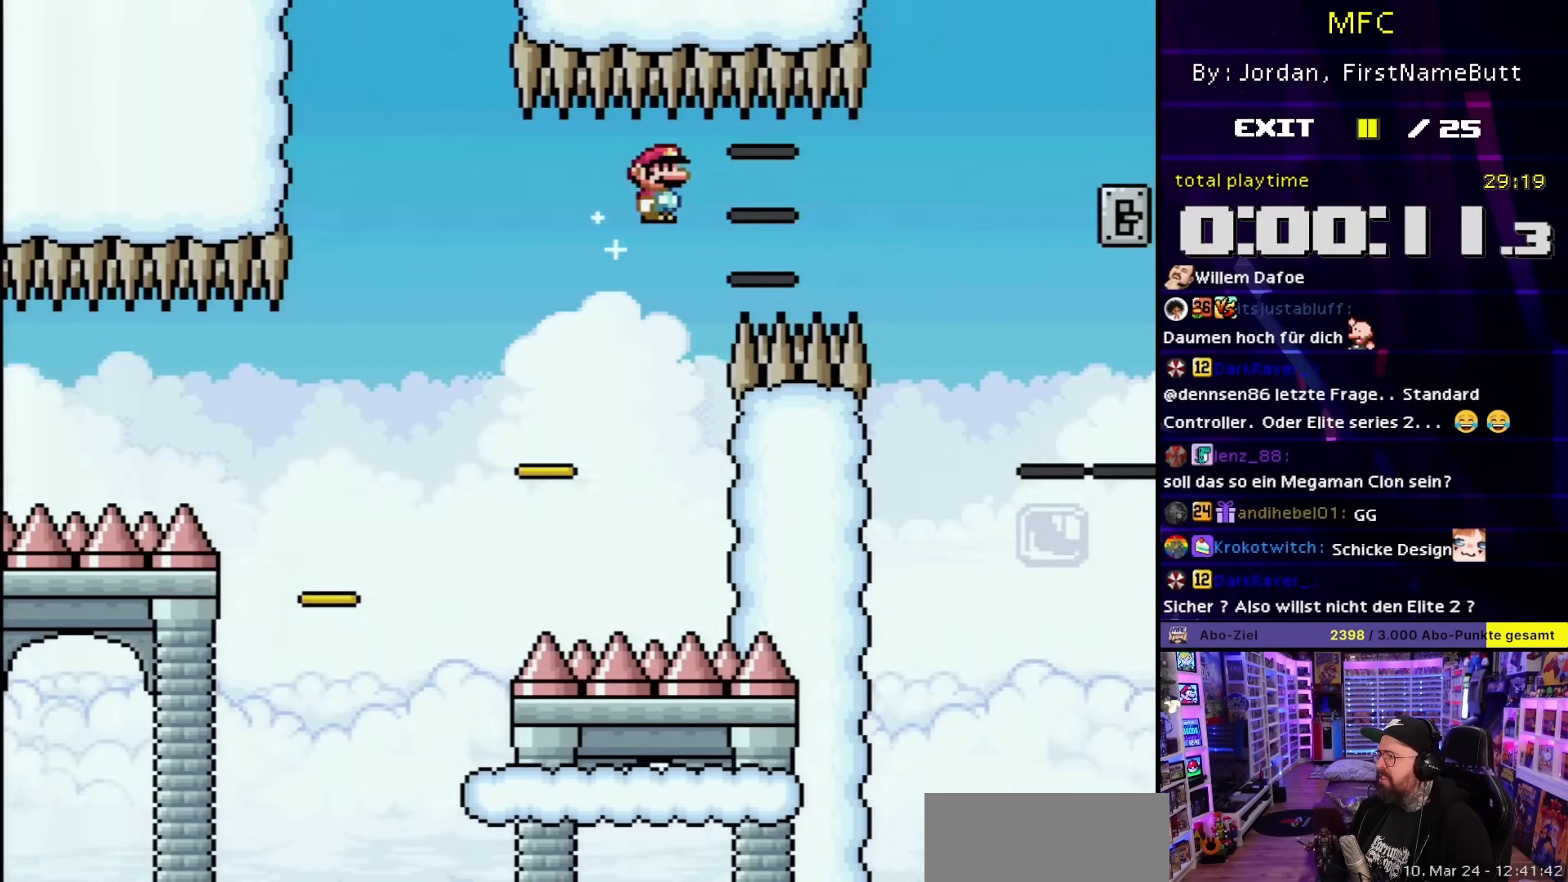
{"buttons": ["B", "Y", "DPAD_LEFT"], "events": [[367, "DPAD_UP", "down"], [383, "DPAD_LEFT", "down"], [383, "DPAD_RIGHT", "up"], [383, "DPAD_UP", "up"], [450, "DPAD_LEFT", "up"], [467, "DPAD_LEFT", "down"]]}
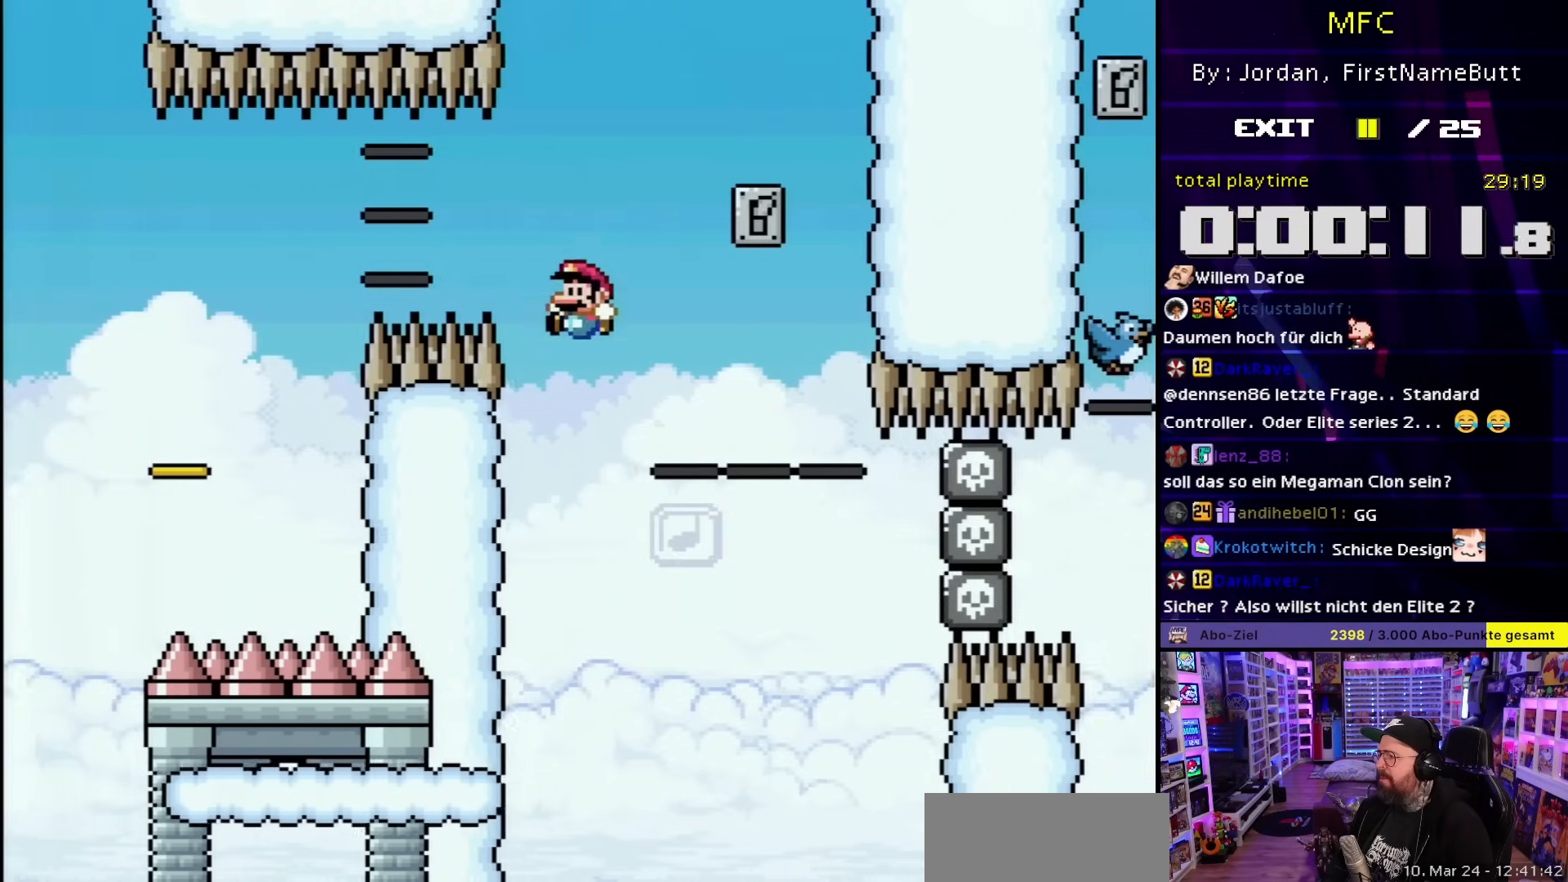
{"buttons": ["B", "Y", "DPAD_RIGHT"], "events": [[250, "DPAD_LEFT", "up"], [267, "B", "up"], [383, "DPAD_RIGHT", "down"], [483, "B", "down"]]}
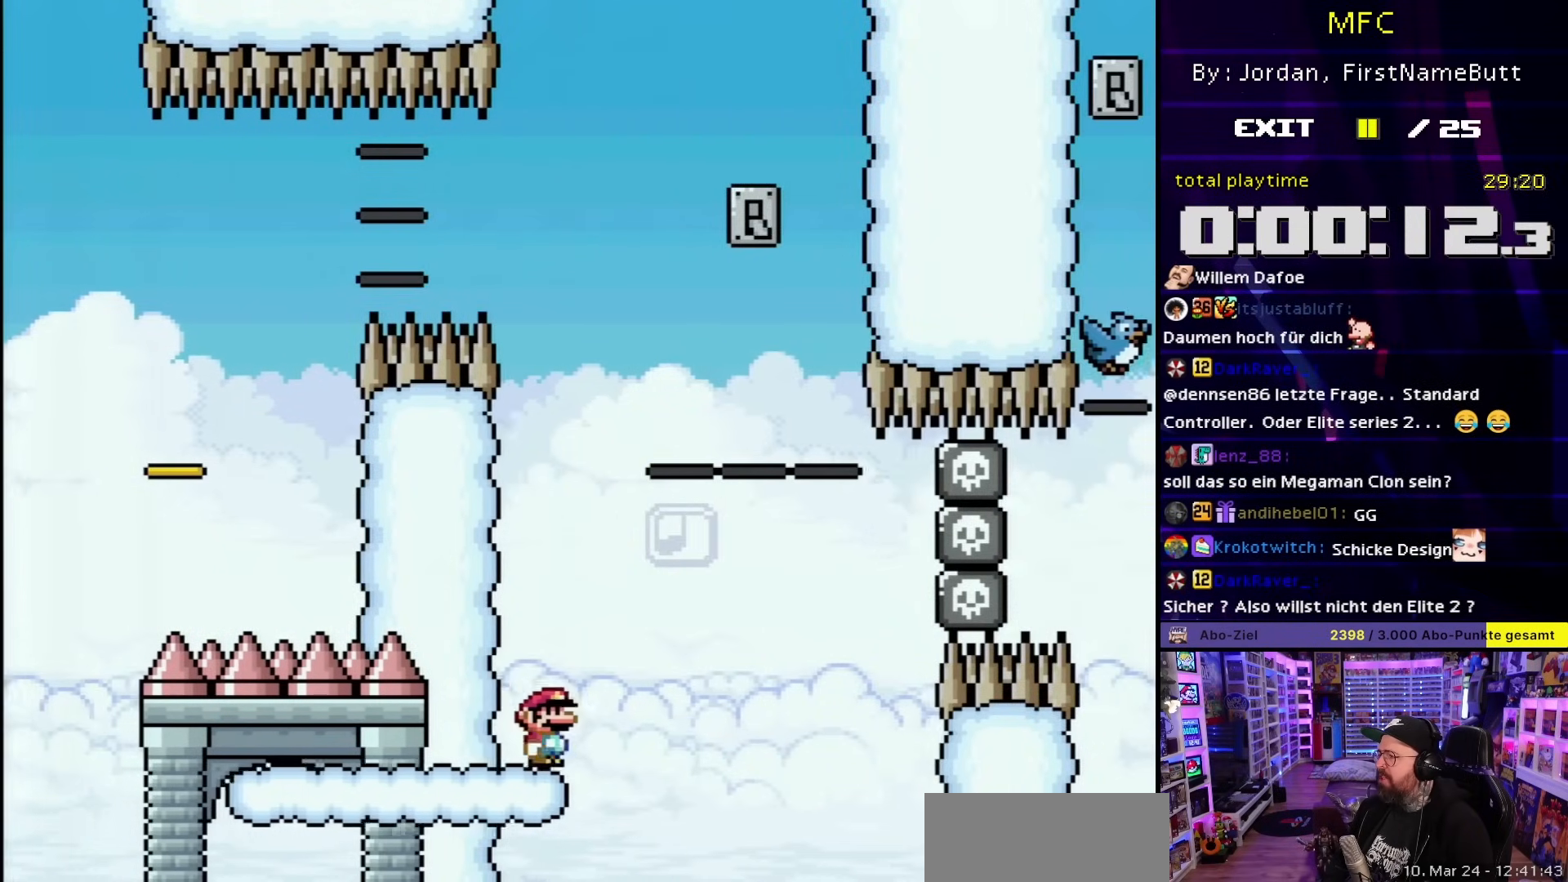
{"buttons": ["Y", "DPAD_RIGHT"], "events": [[167, "DPAD_UP", "down"], [183, "DPAD_RIGHT", "up"], [200, "DPAD_LEFT", "down"], [200, "DPAD_UP", "up"], [317, "DPAD_LEFT", "up"], [333, "DPAD_RIGHT", "down"], [400, "B", "up"]]}
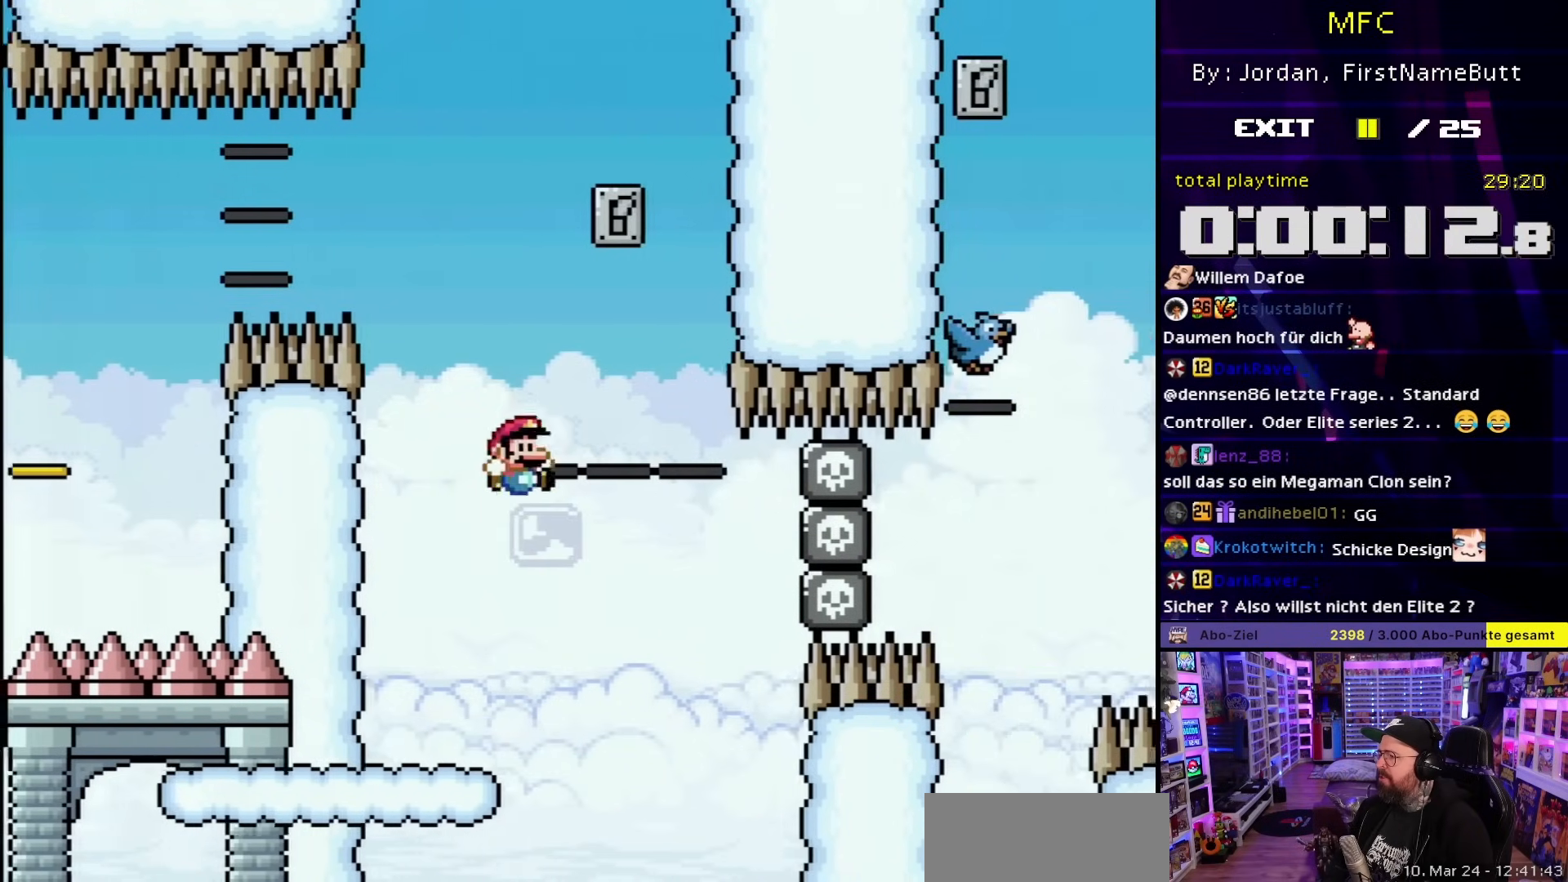
{"buttons": ["B", "Y", "DPAD_RIGHT"], "events": [[17, "B", "down"], [17, "DPAD_RIGHT", "up"], [17, "DPAD_UP", "down"], [33, "DPAD_LEFT", "down"], [33, "DPAD_UP", "up"], [250, "B", "up"], [400, "B", "down"], [417, "DPAD_LEFT", "up"], [417, "DPAD_UP", "down"], [433, "DPAD_RIGHT", "down"], [433, "DPAD_UP", "up"]]}
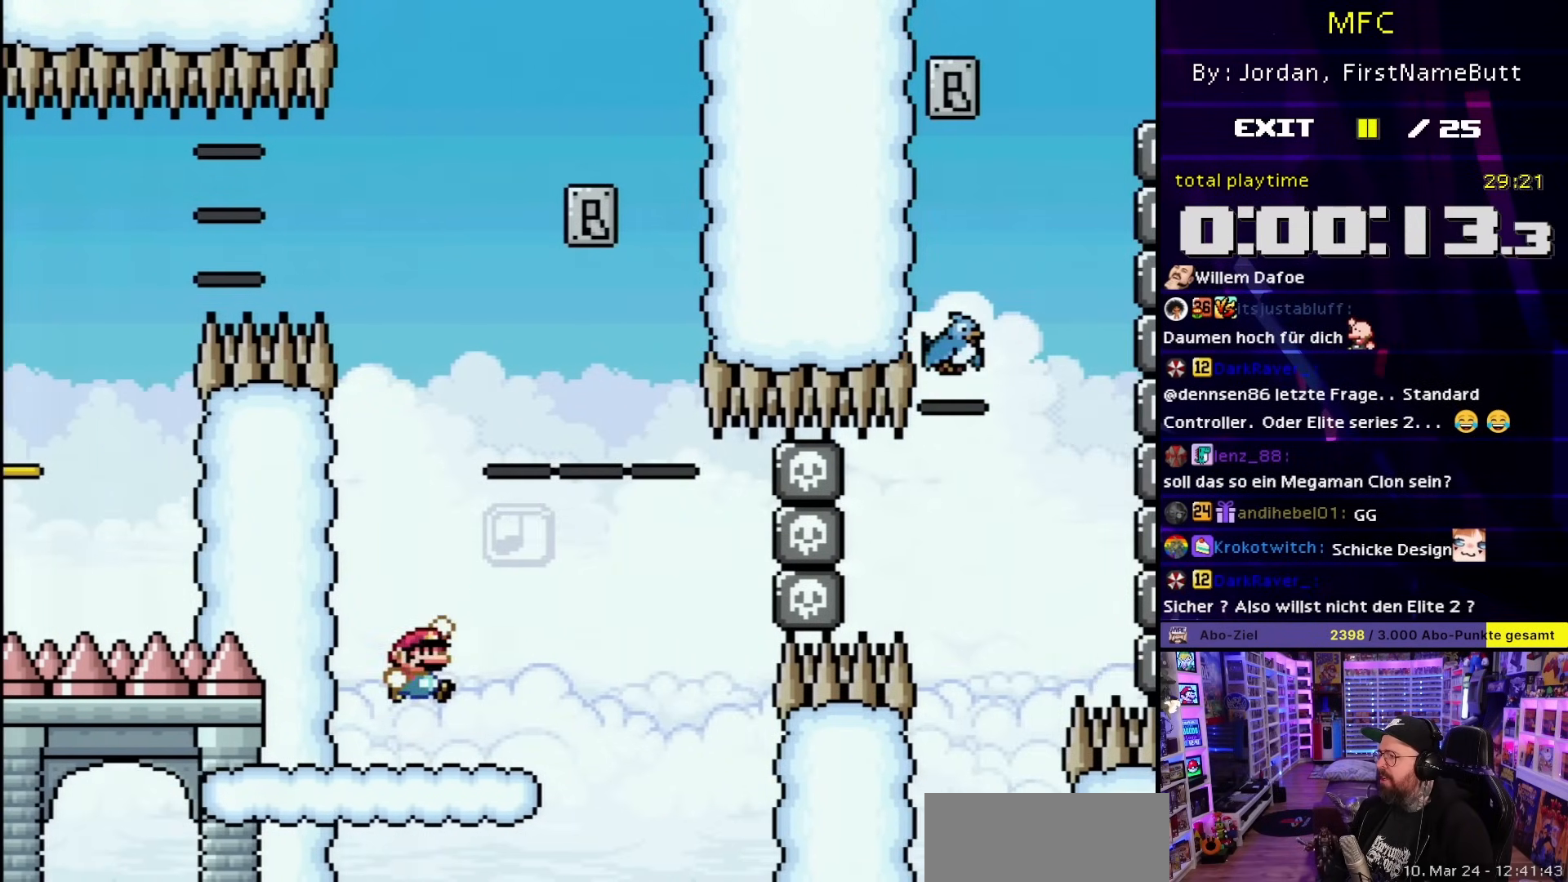
{"buttons": ["B", "Y", "DPAD_LEFT"], "events": [[433, "DPAD_UP", "down"], [467, "DPAD_RIGHT", "up"], [483, "DPAD_LEFT", "down"], [483, "DPAD_UP", "up"]]}
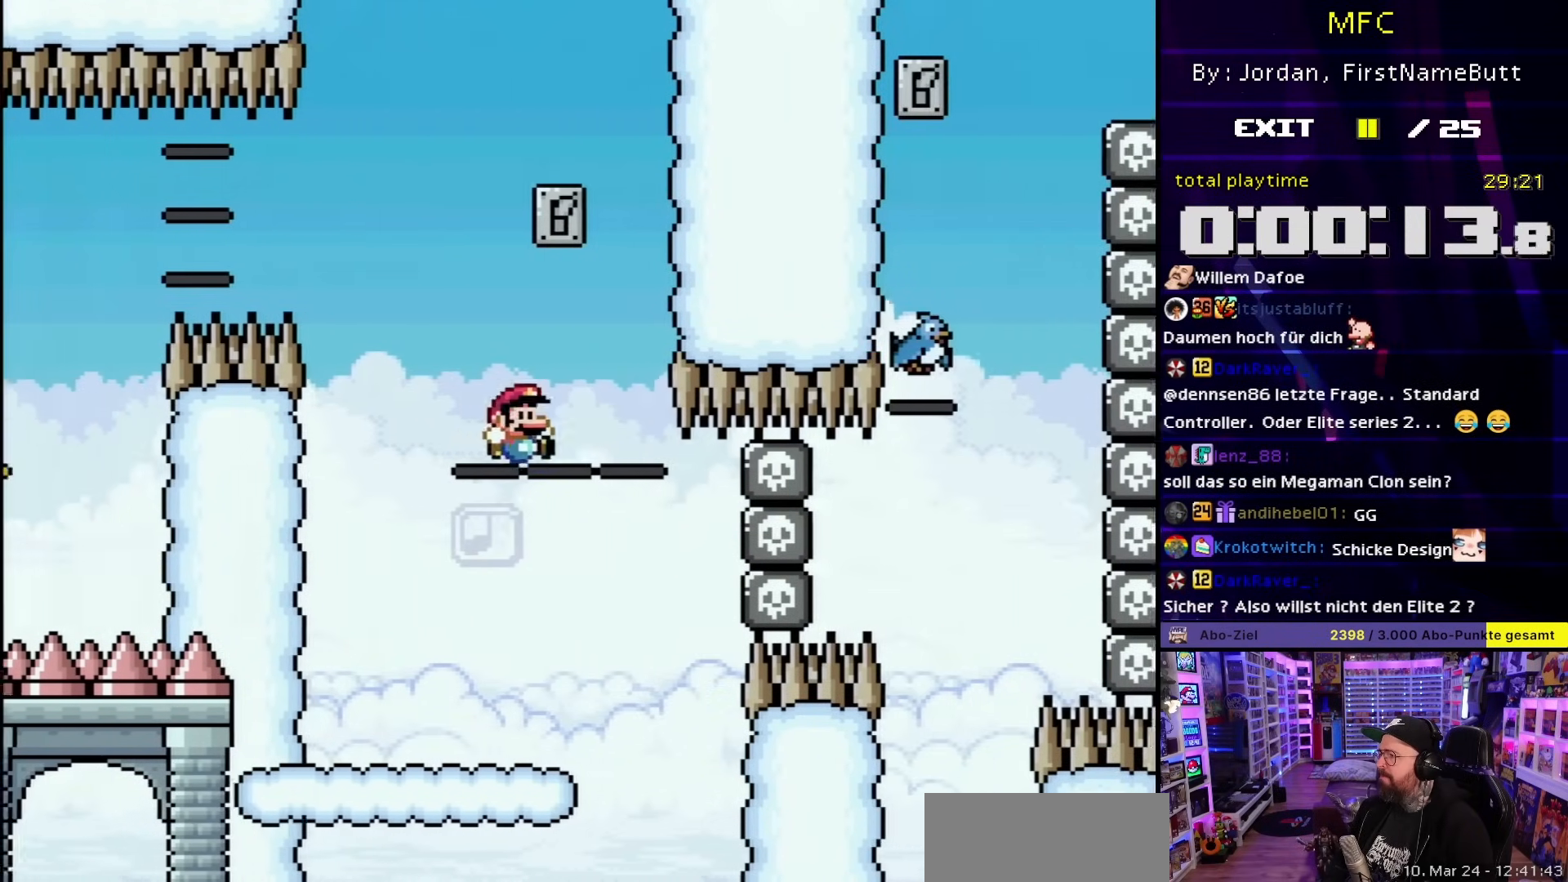
{"buttons": ["B", "Y", "DPAD_LEFT"], "events": [[217, "B", "up"], [250, "DPAD_LEFT", "up"], [250, "START", "down"], [267, "DPAD_LEFT", "down"], [267, "START", "up"], [500, "B", "down"]]}
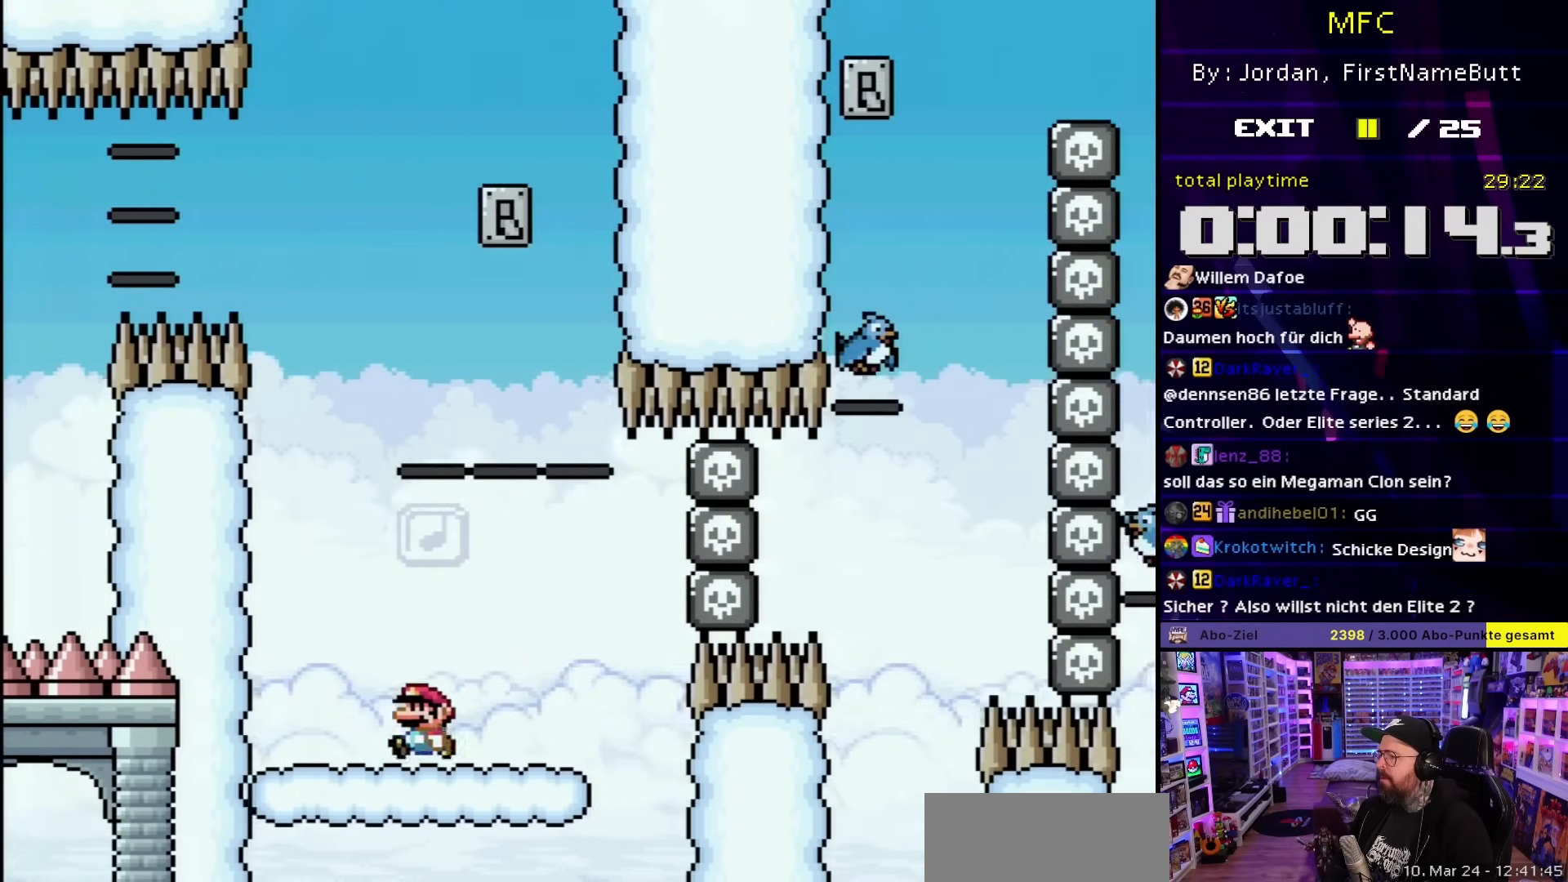
{"buttons": ["Y"], "events": [[67, "B", "up"], [233, "DPAD_LEFT", "up"]]}